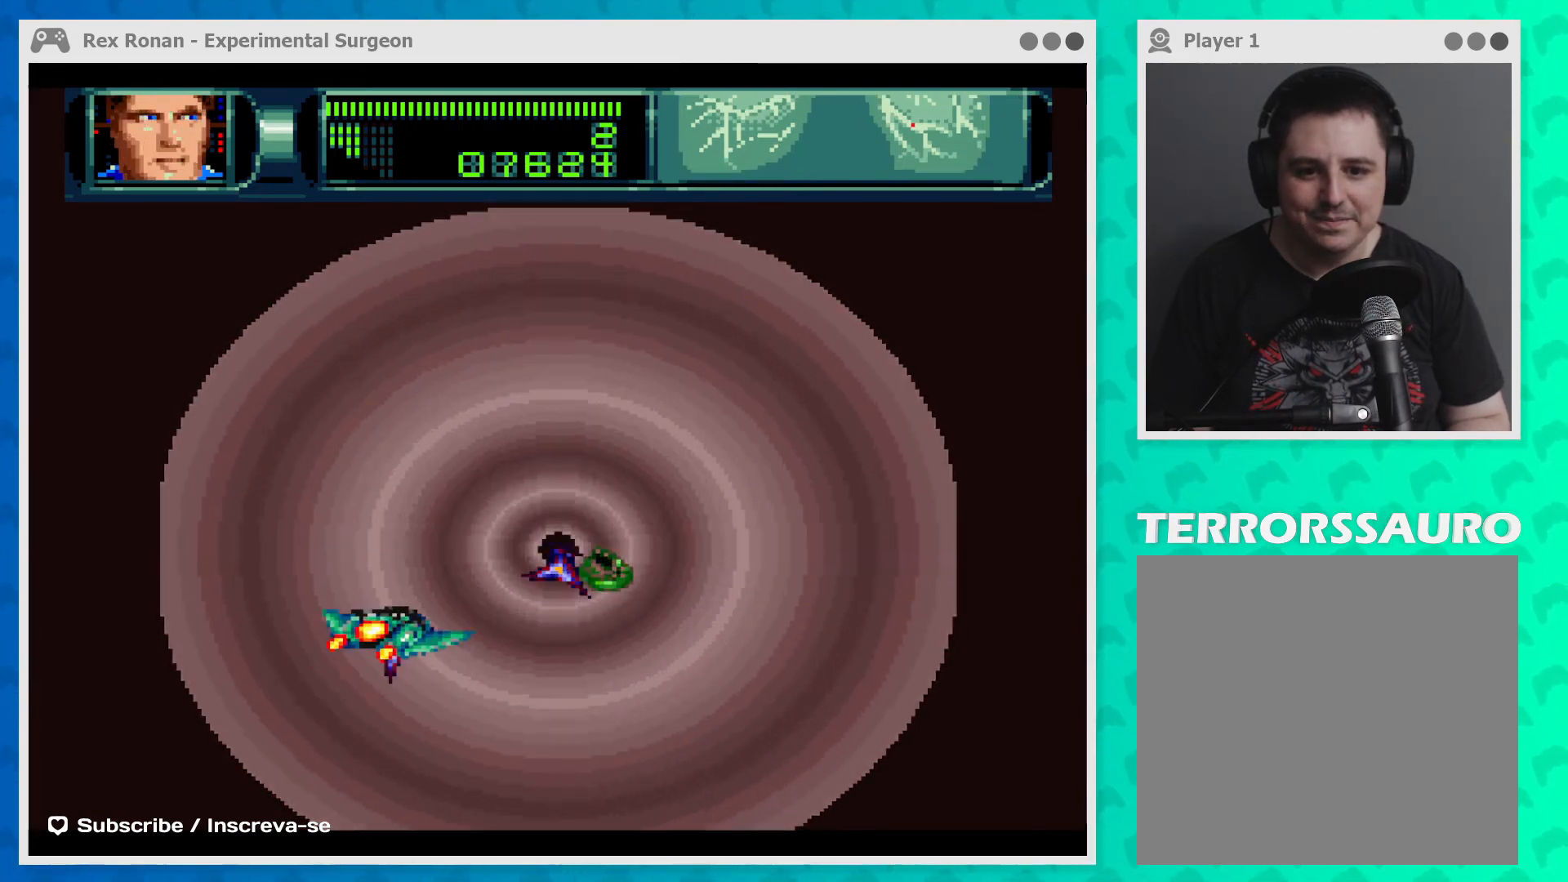
Gameplay with a controller (Xbox layout); each line is a JSON object with the inputs held at the frame after it. "events" lists button and stick changes between this image and that frame as [ms after this image, input, new state], when the widget could be followed in between. Not read: L3 R3 right_stick.
{"buttons": ["B"], "left_stick": "left", "events": [[33, "left_stick", "right"], [267, "left_stick", "up-left"], [400, "left_stick", "left"]]}
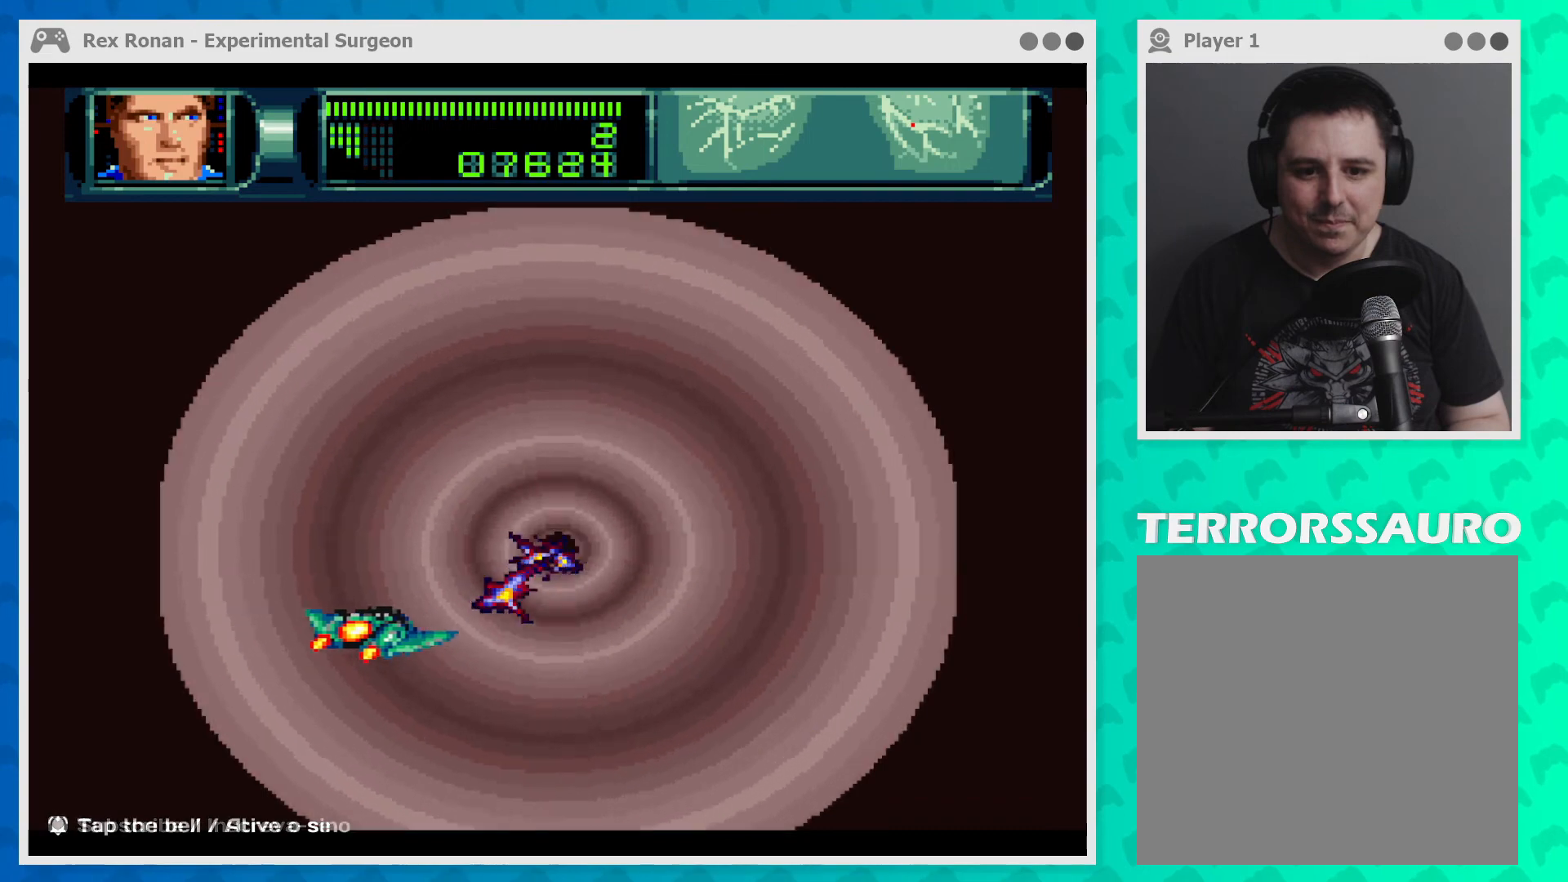
{"buttons": ["B"], "left_stick": "down-right", "events": [[133, "left_stick", "down-right"]]}
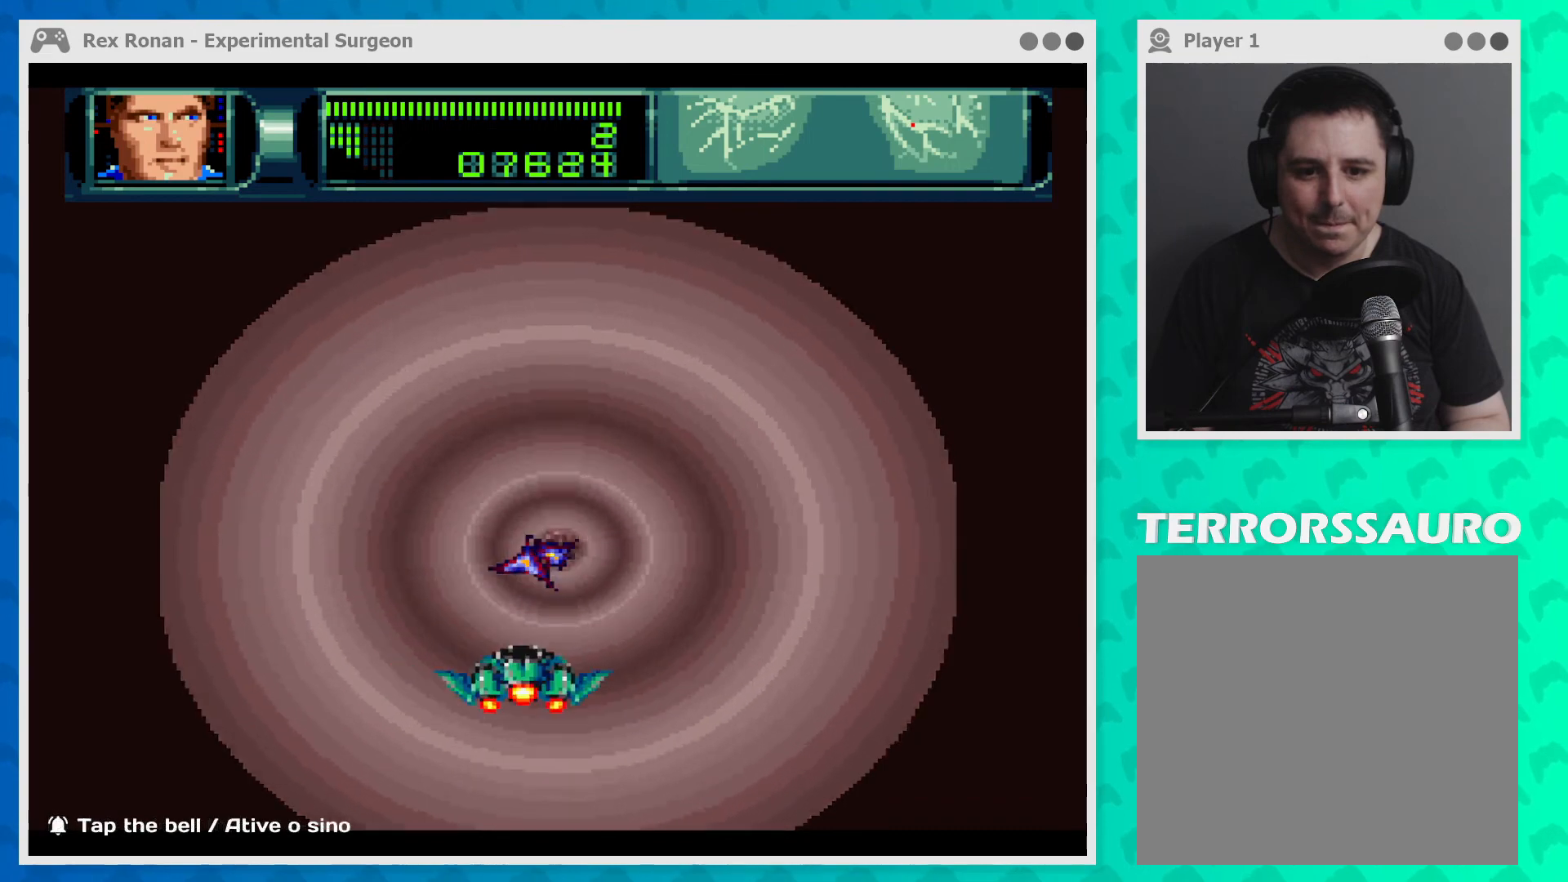
{"buttons": ["B"], "left_stick": "up-left", "events": [[233, "left_stick", "right"], [400, "left_stick", "up"], [467, "left_stick", "up-left"]]}
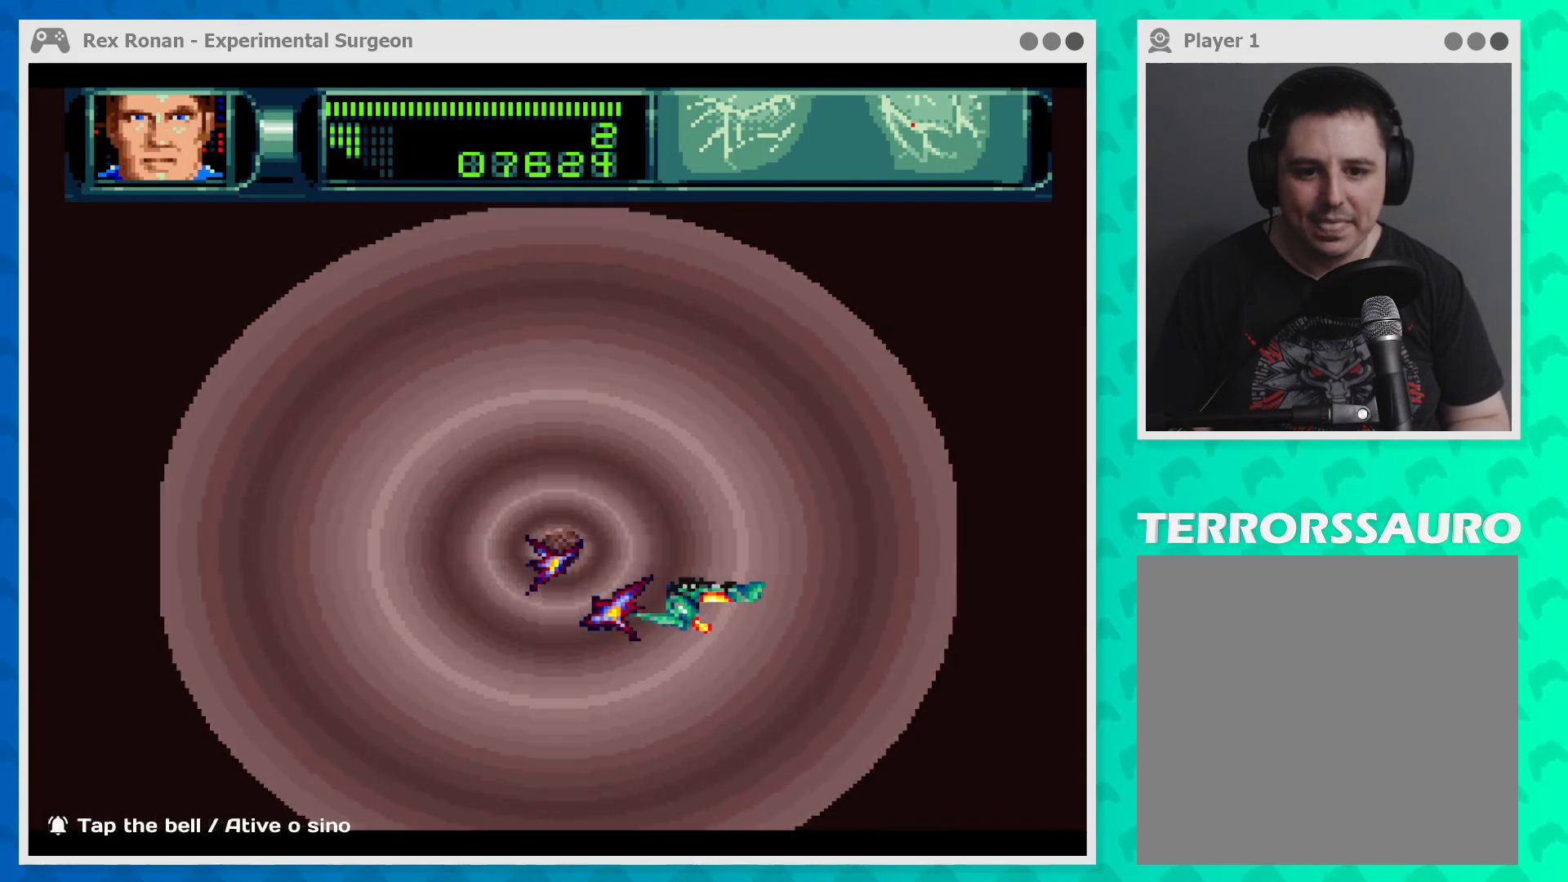
{"buttons": ["B"], "left_stick": "down", "events": [[133, "left_stick", "down-left"], [367, "left_stick", "down"]]}
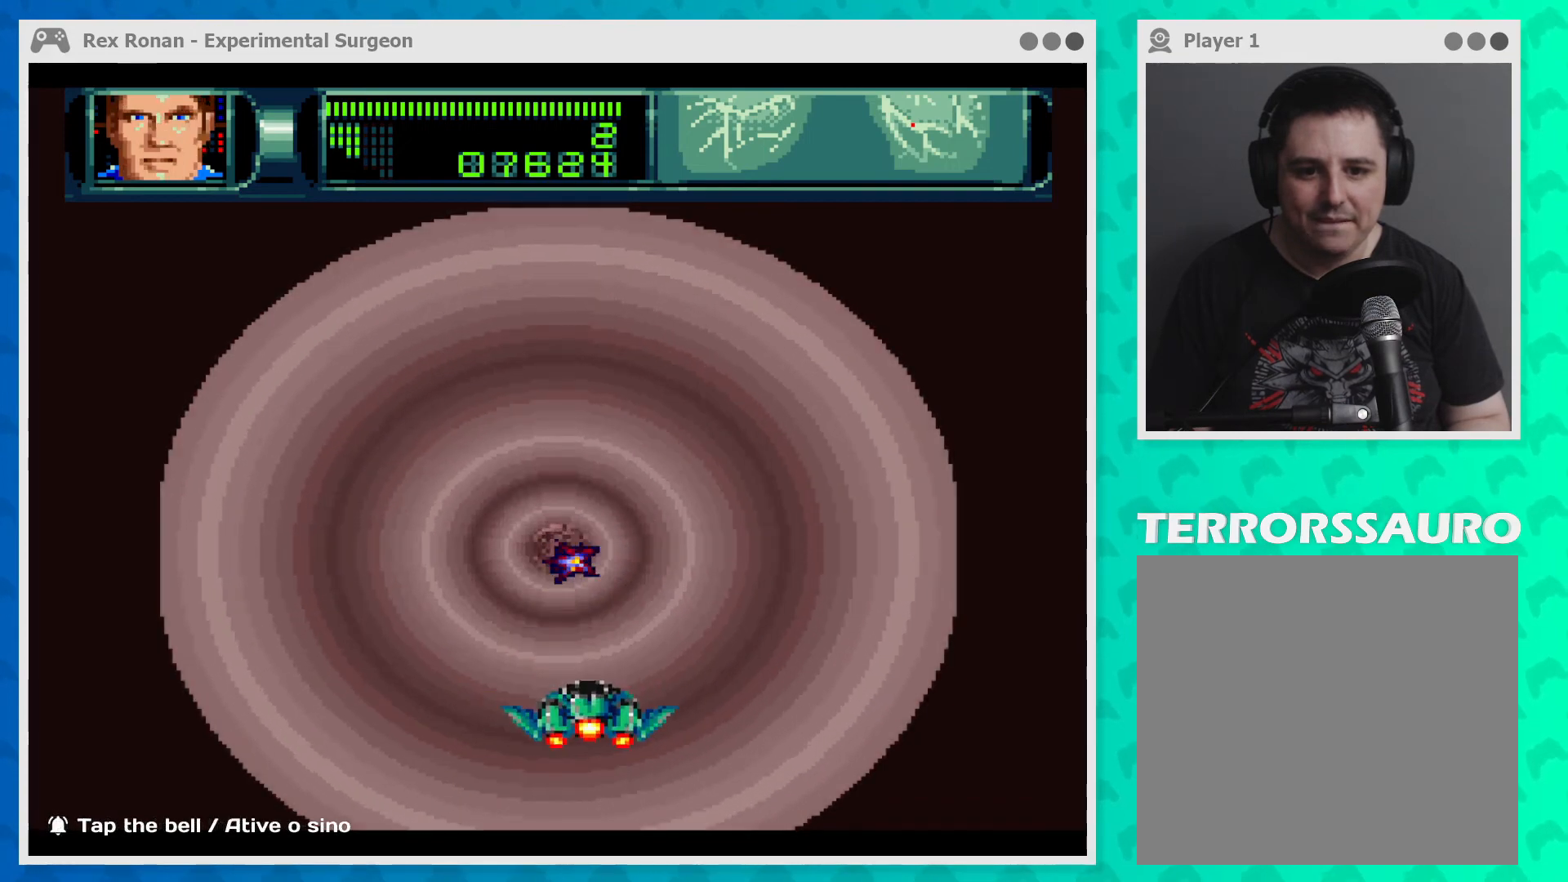
{"buttons": ["B"], "left_stick": "up-left", "events": [[67, "left_stick", "center"], [367, "left_stick", "up-left"]]}
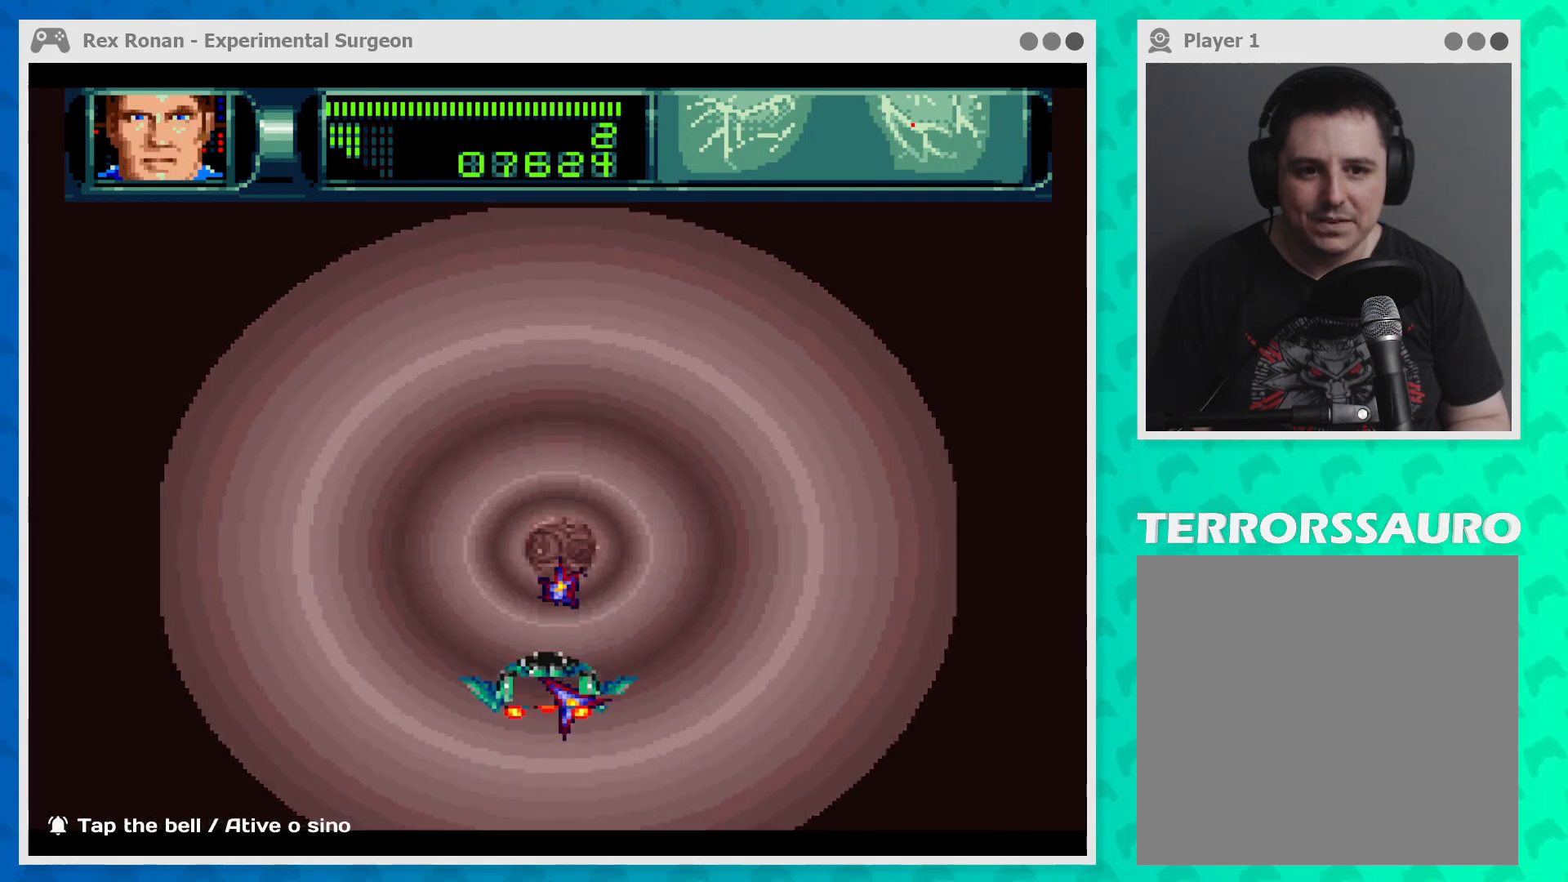
{"buttons": ["B"], "left_stick": "right", "events": [[67, "left_stick", "center"], [300, "left_stick", "right"]]}
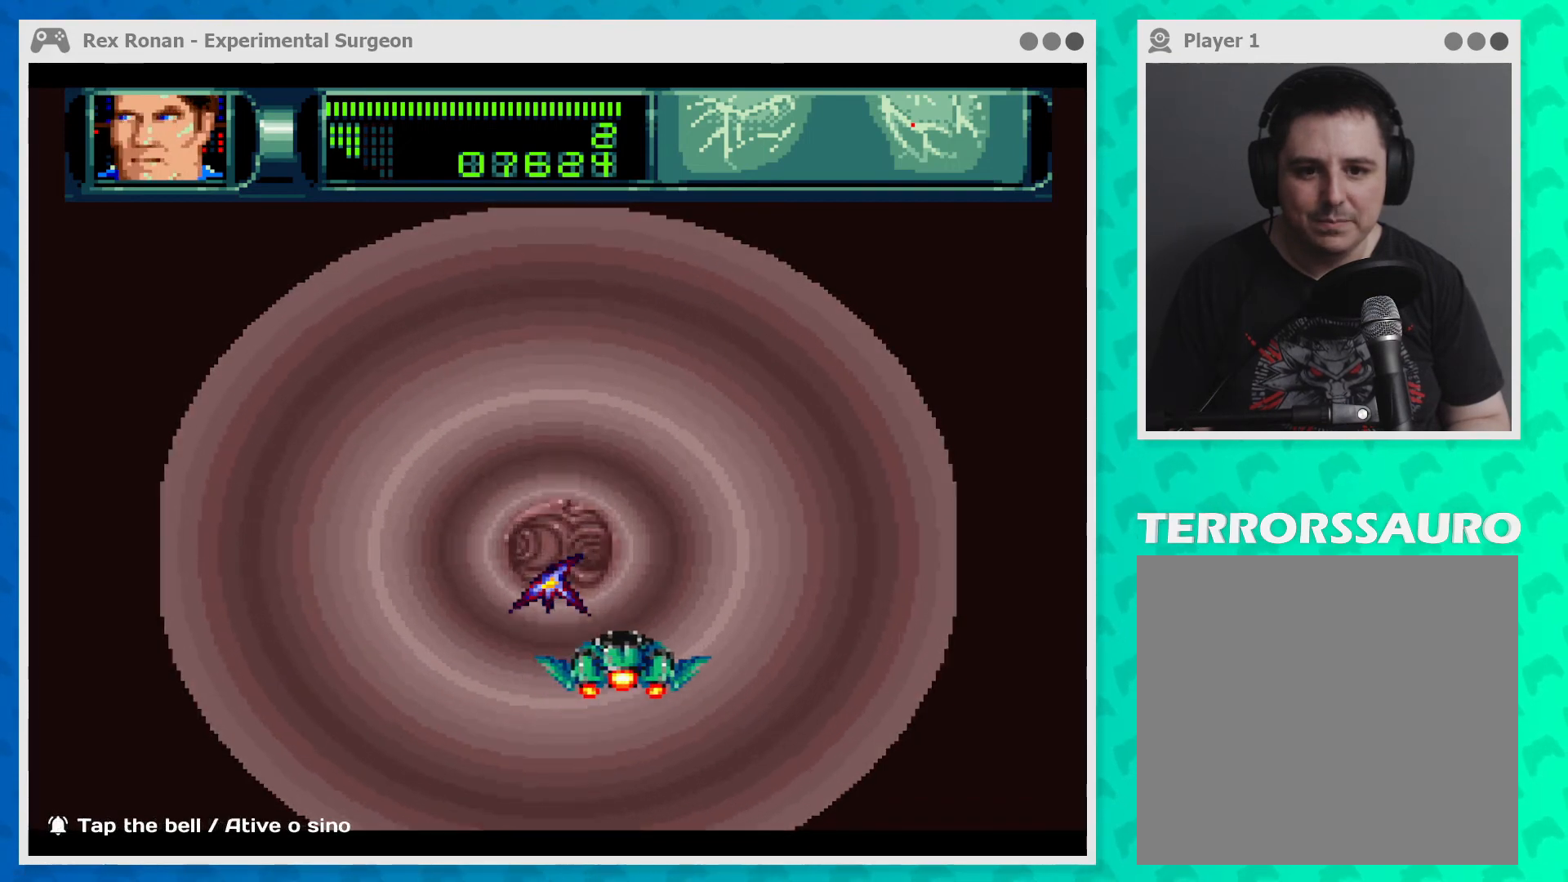
{"buttons": ["B"], "left_stick": "up-right", "events": [[67, "left_stick", "center"], [267, "left_stick", "up-right"]]}
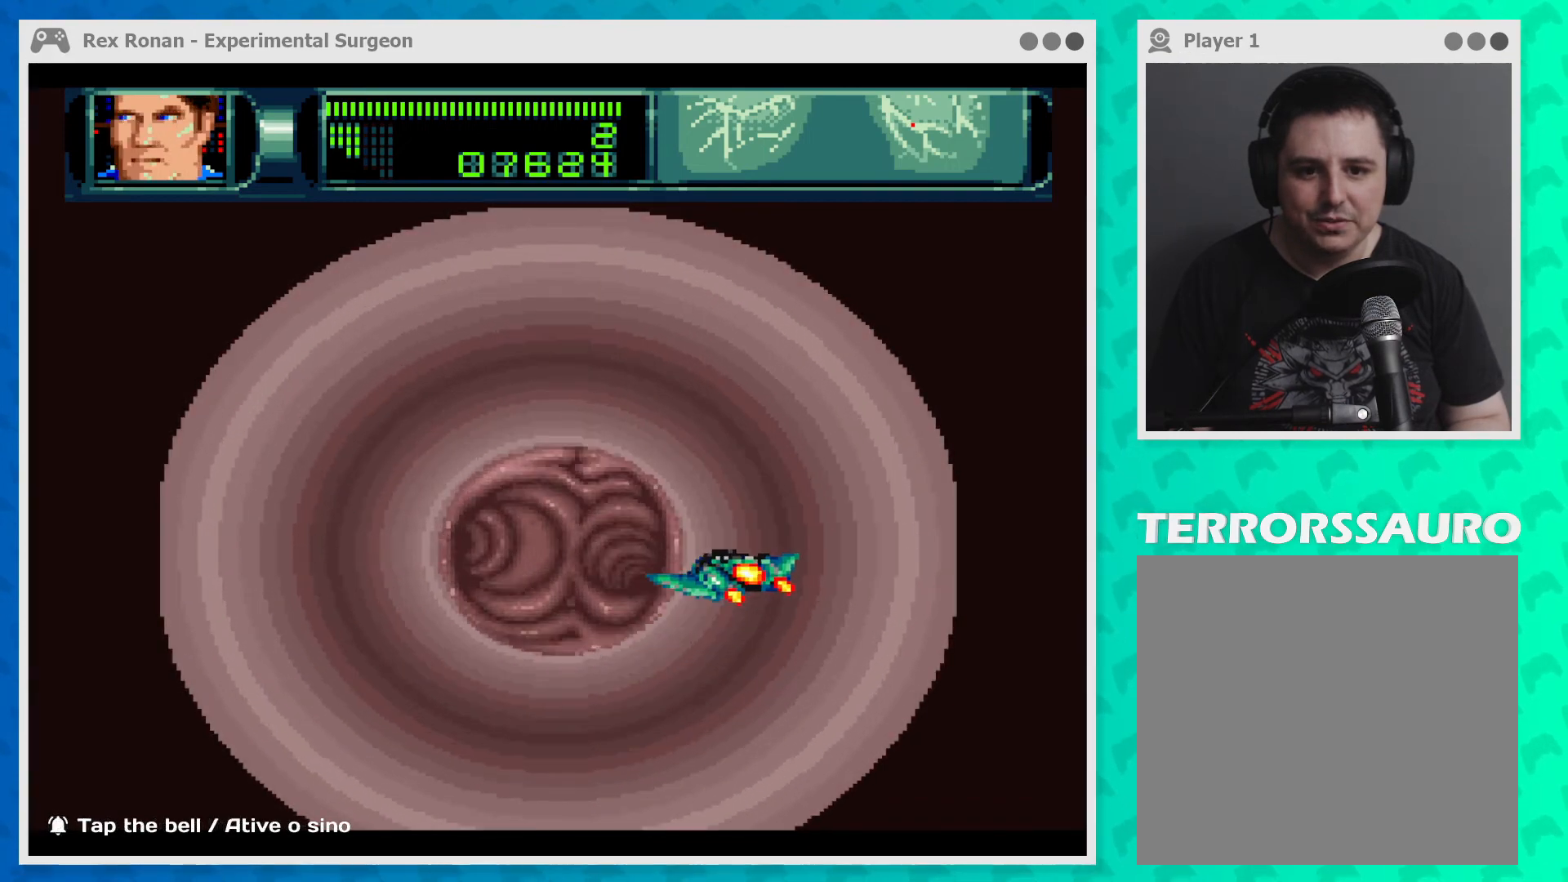
{"buttons": ["B"], "left_stick": "center", "events": [[67, "left_stick", "center"]]}
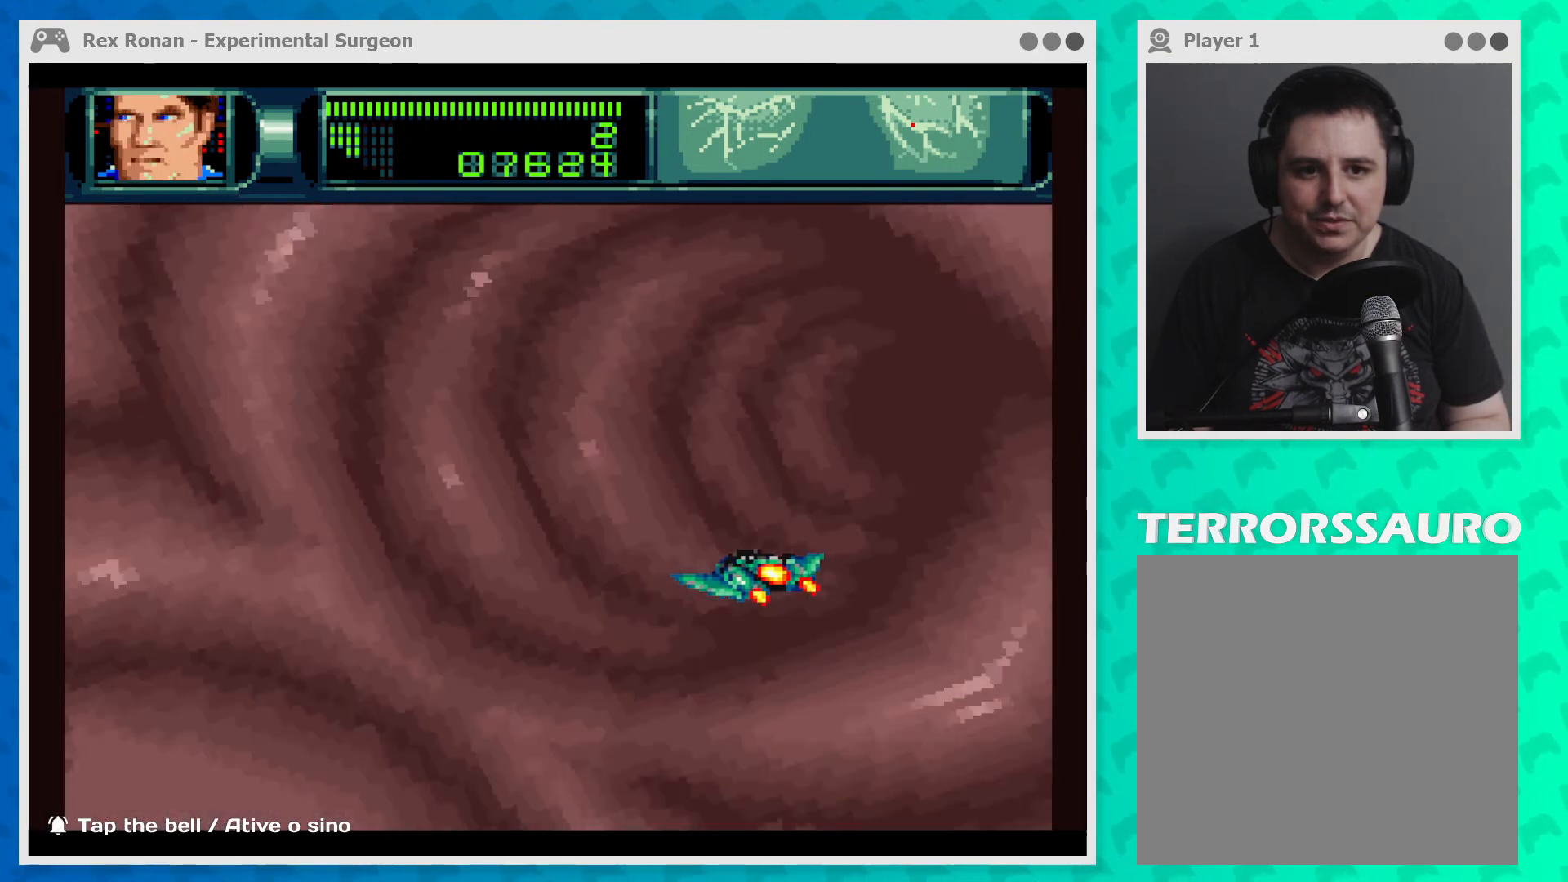
{"buttons": ["B"], "left_stick": "center", "events": []}
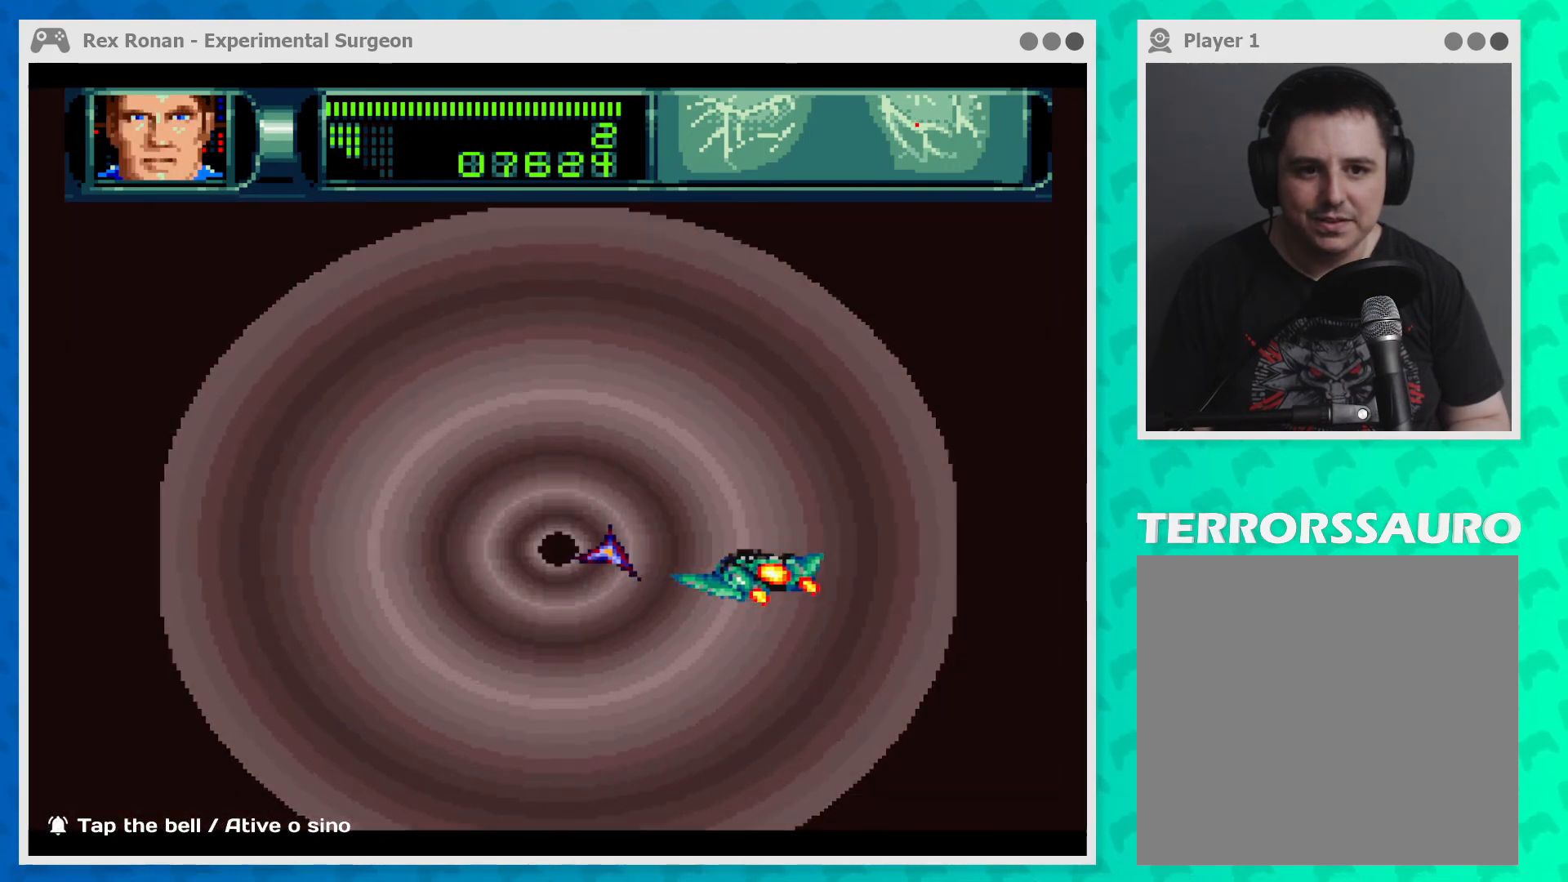
{"buttons": ["B"], "left_stick": "down-left", "events": [[200, "left_stick", "down-left"]]}
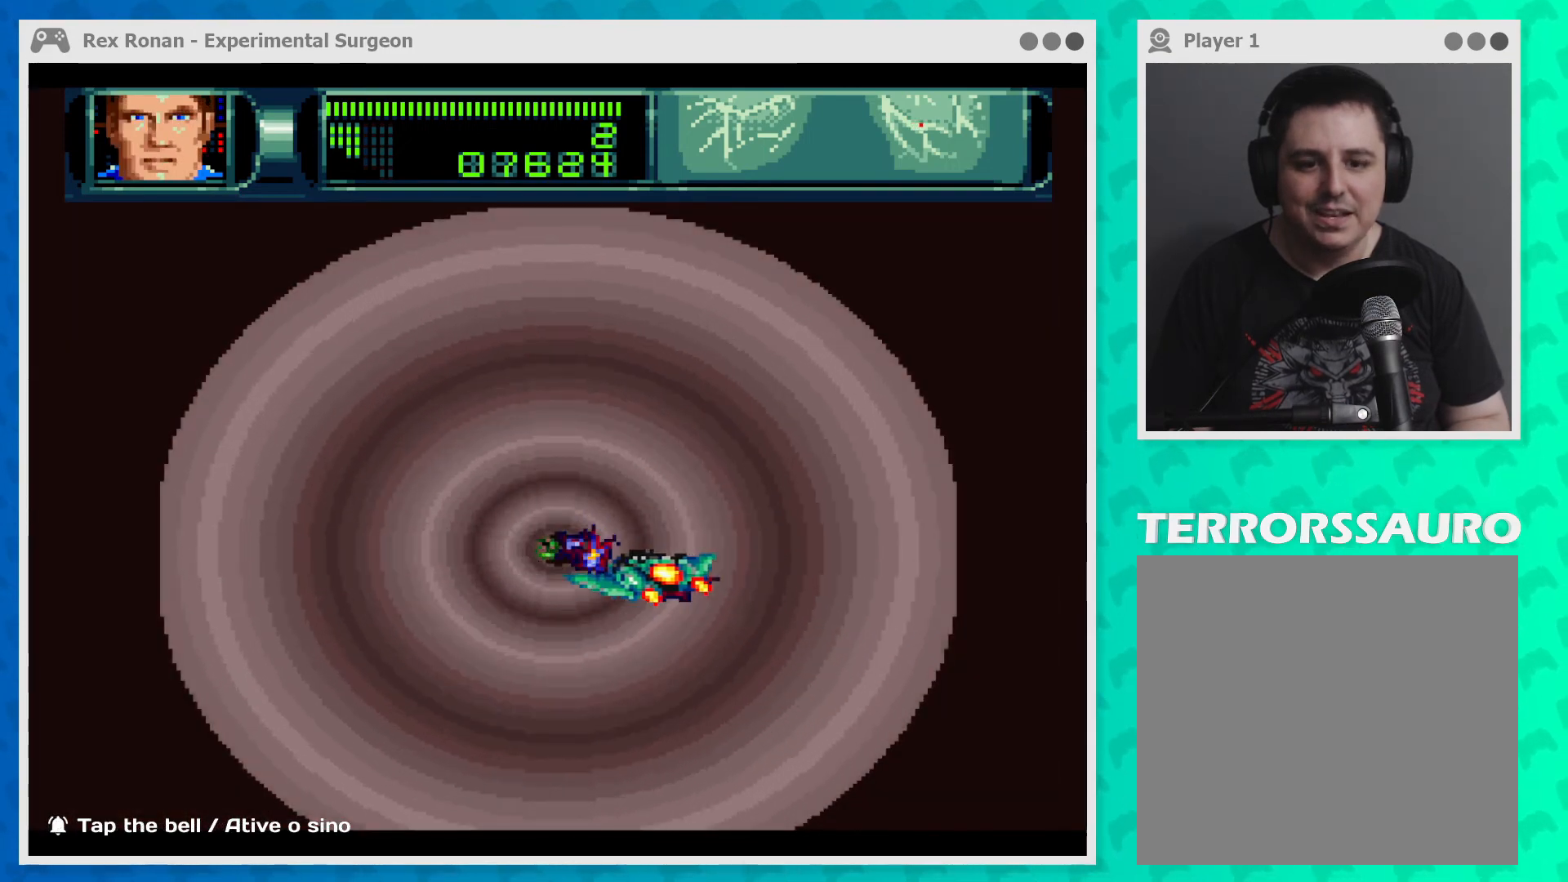
{"buttons": ["B"], "left_stick": "down", "events": [[100, "left_stick", "left"], [267, "left_stick", "right"], [400, "left_stick", "down-right"], [500, "left_stick", "down"]]}
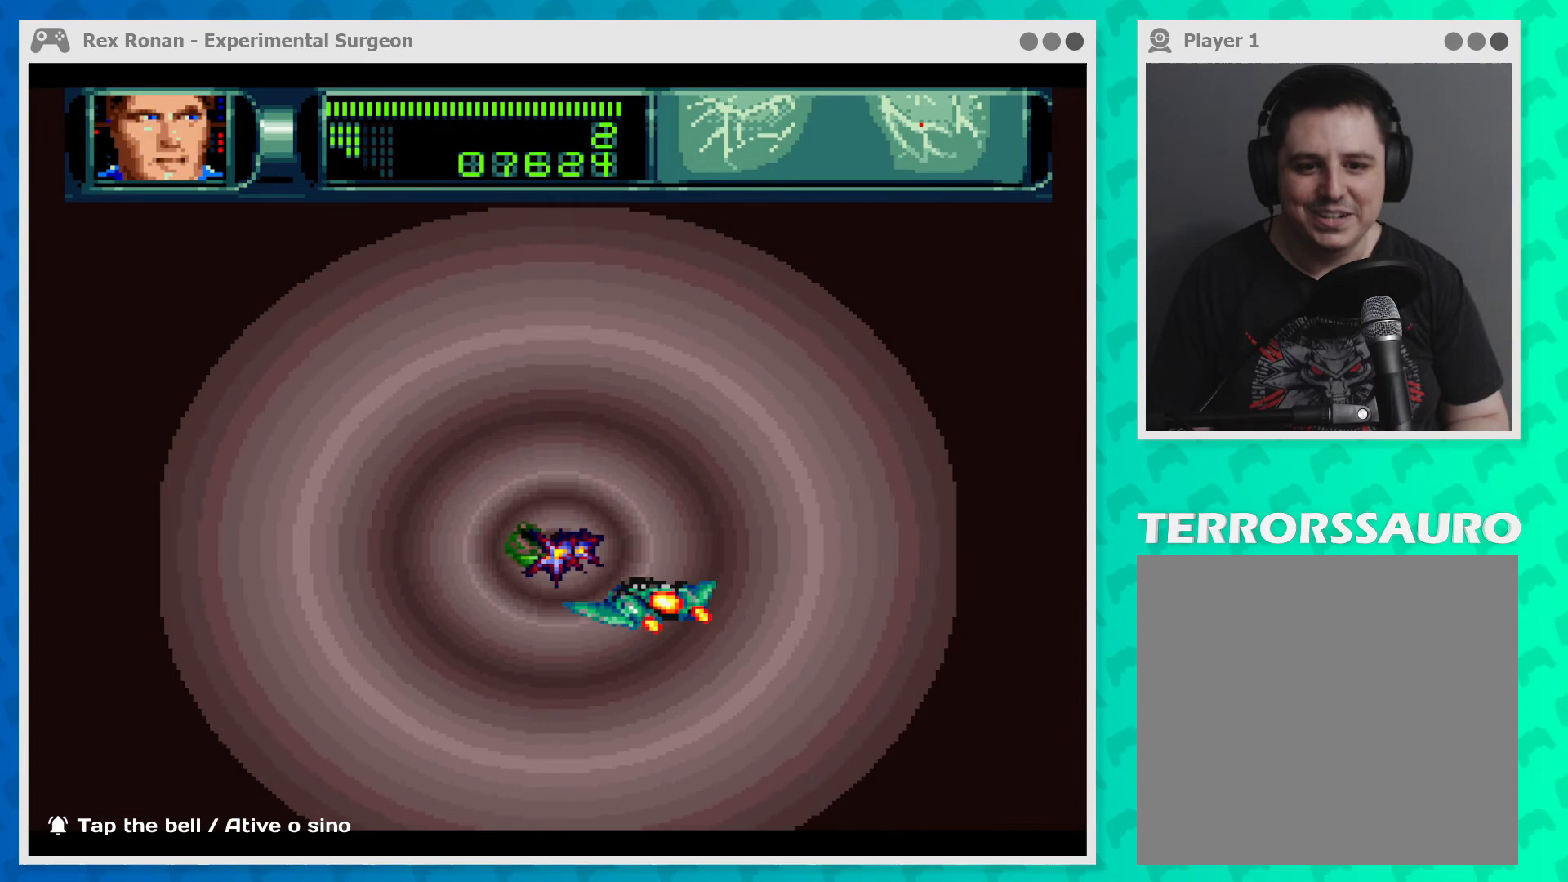
{"buttons": ["B"], "left_stick": "down-right", "events": [[200, "left_stick", "down-left"], [467, "left_stick", "down-right"]]}
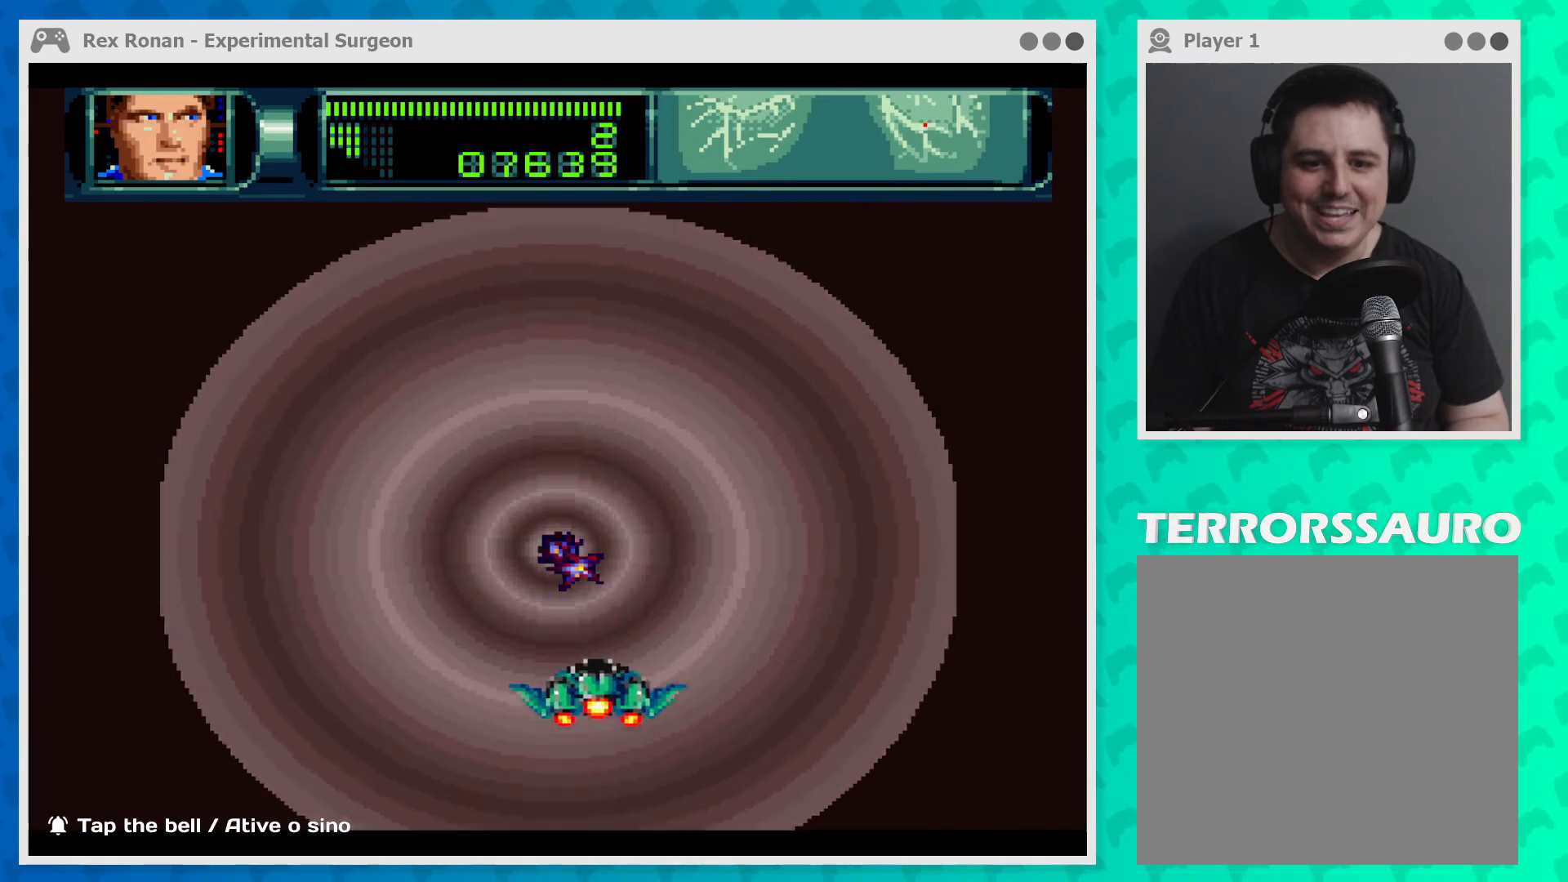
{"buttons": ["B"], "left_stick": "down-left", "events": [[233, "left_stick", "down-left"]]}
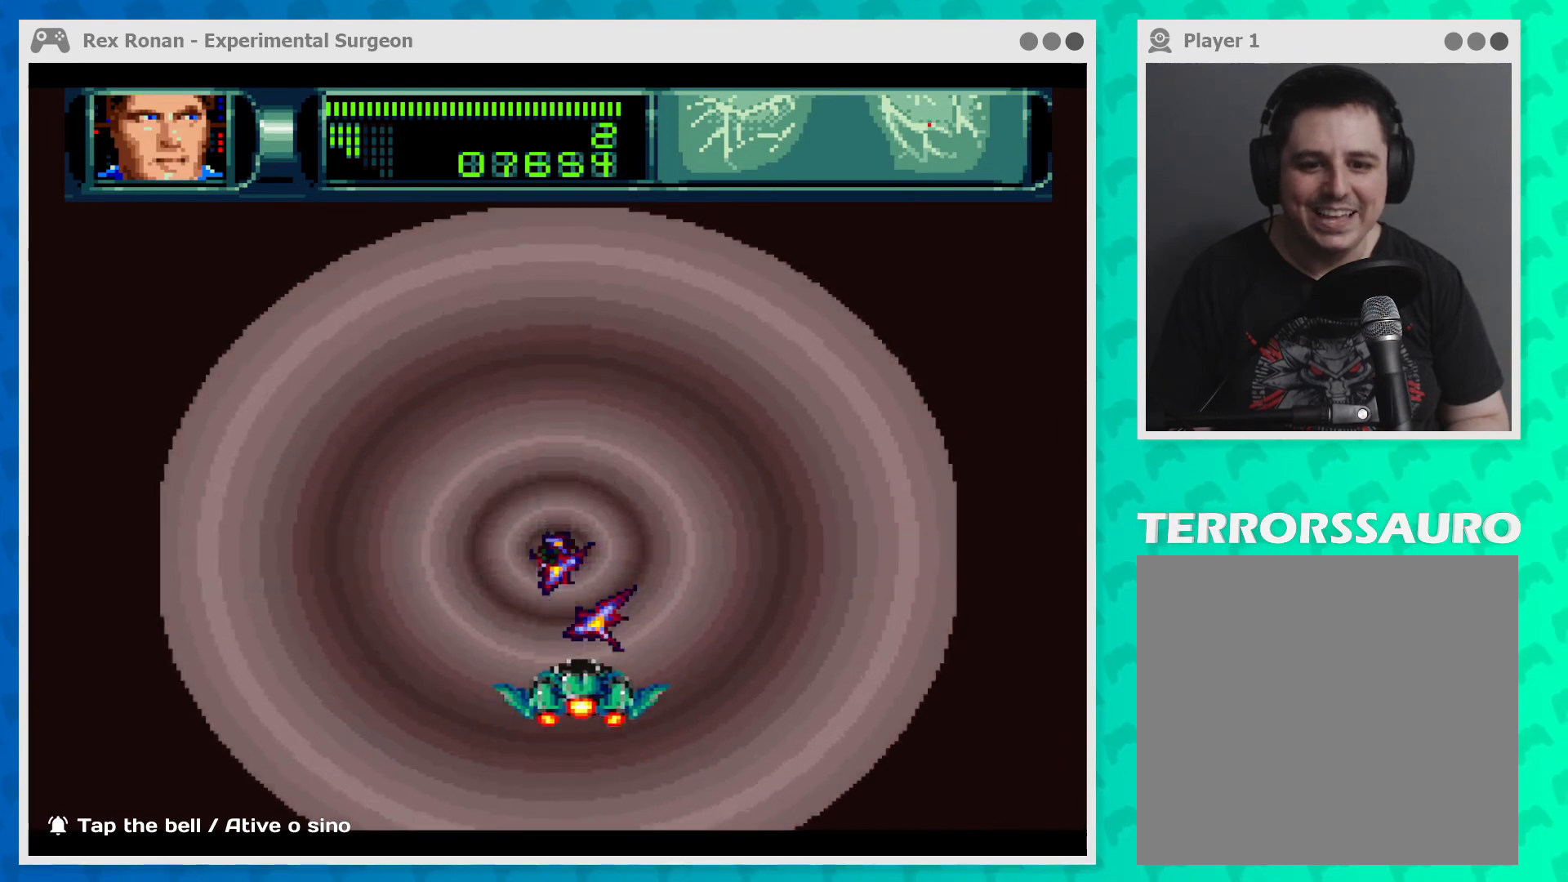
{"buttons": ["B"], "left_stick": "right", "events": [[333, "left_stick", "right"]]}
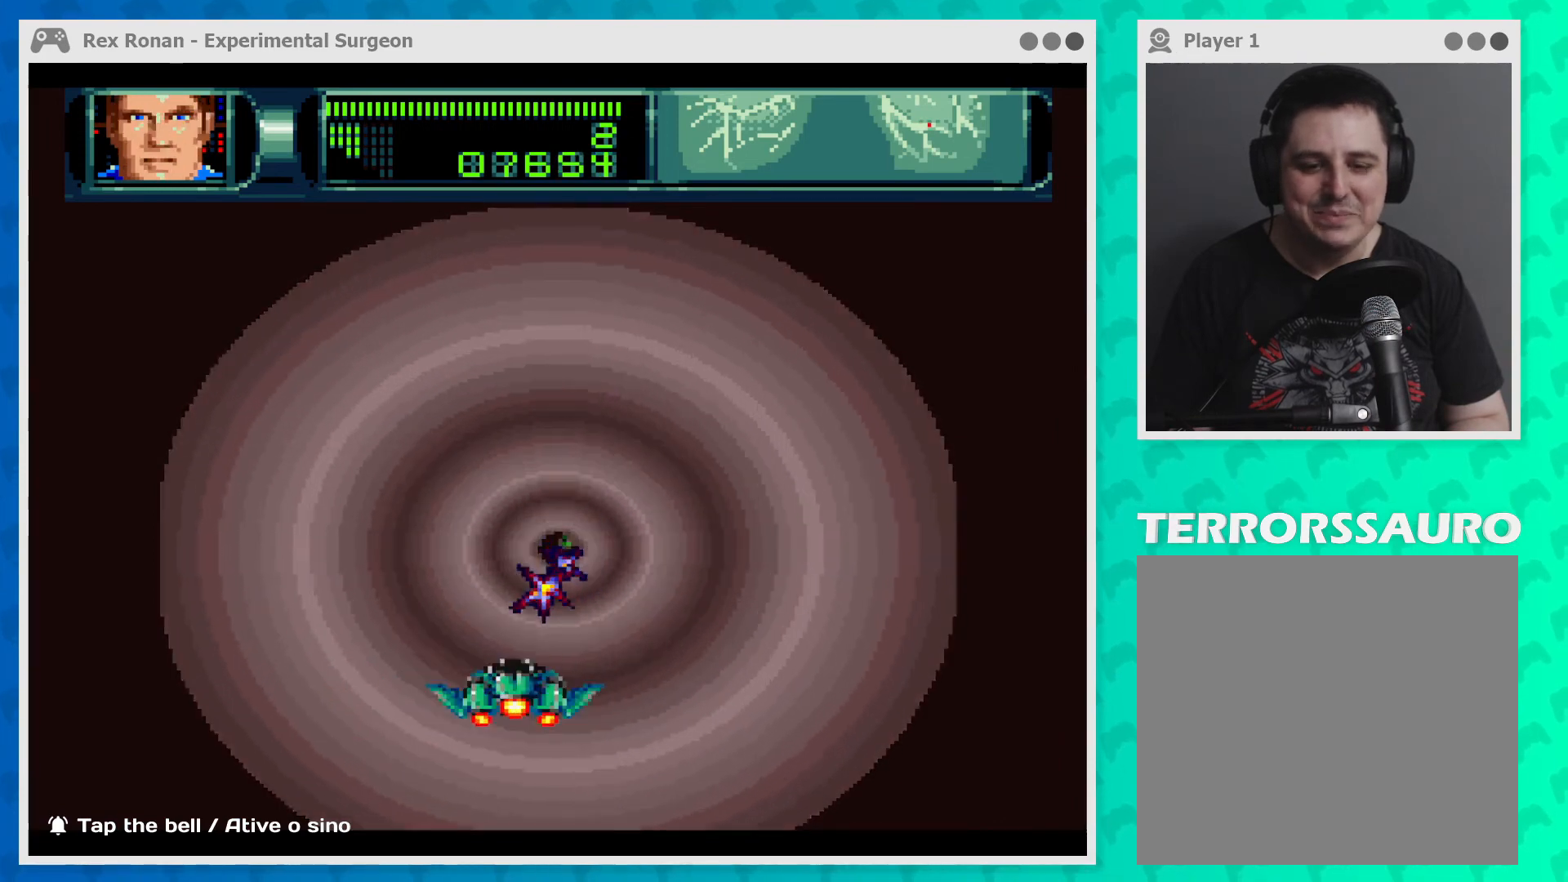
{"buttons": ["B"], "left_stick": "left", "events": [[367, "left_stick", "up-left"], [467, "left_stick", "left"]]}
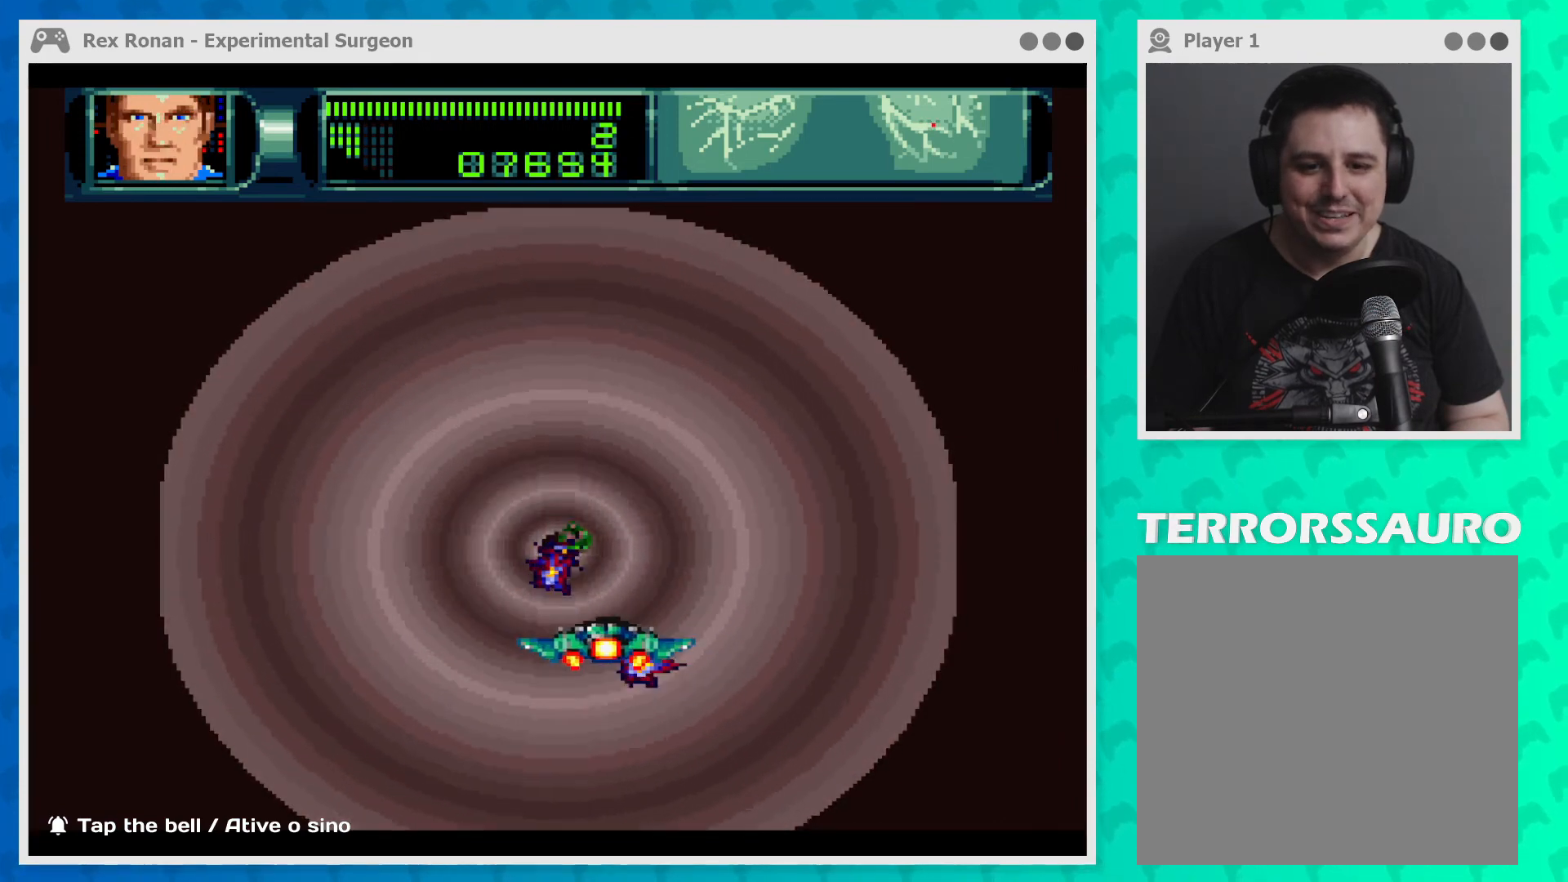
{"buttons": ["B"], "left_stick": "down-left", "events": [[33, "left_stick", "down-left"]]}
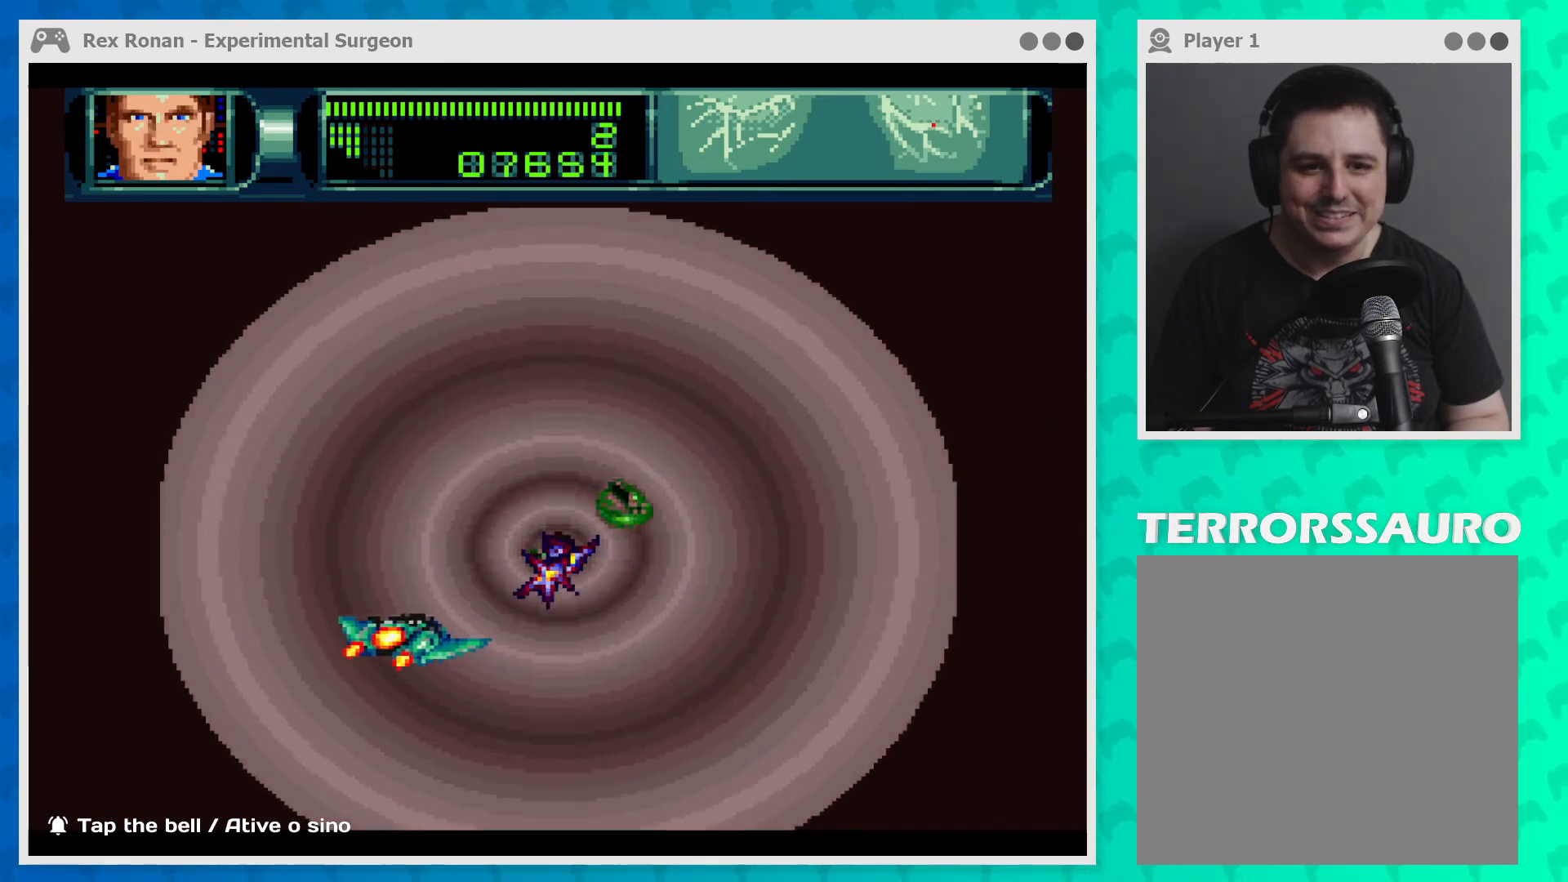
{"buttons": ["B"], "left_stick": "left", "events": [[133, "left_stick", "down-right"], [500, "left_stick", "left"]]}
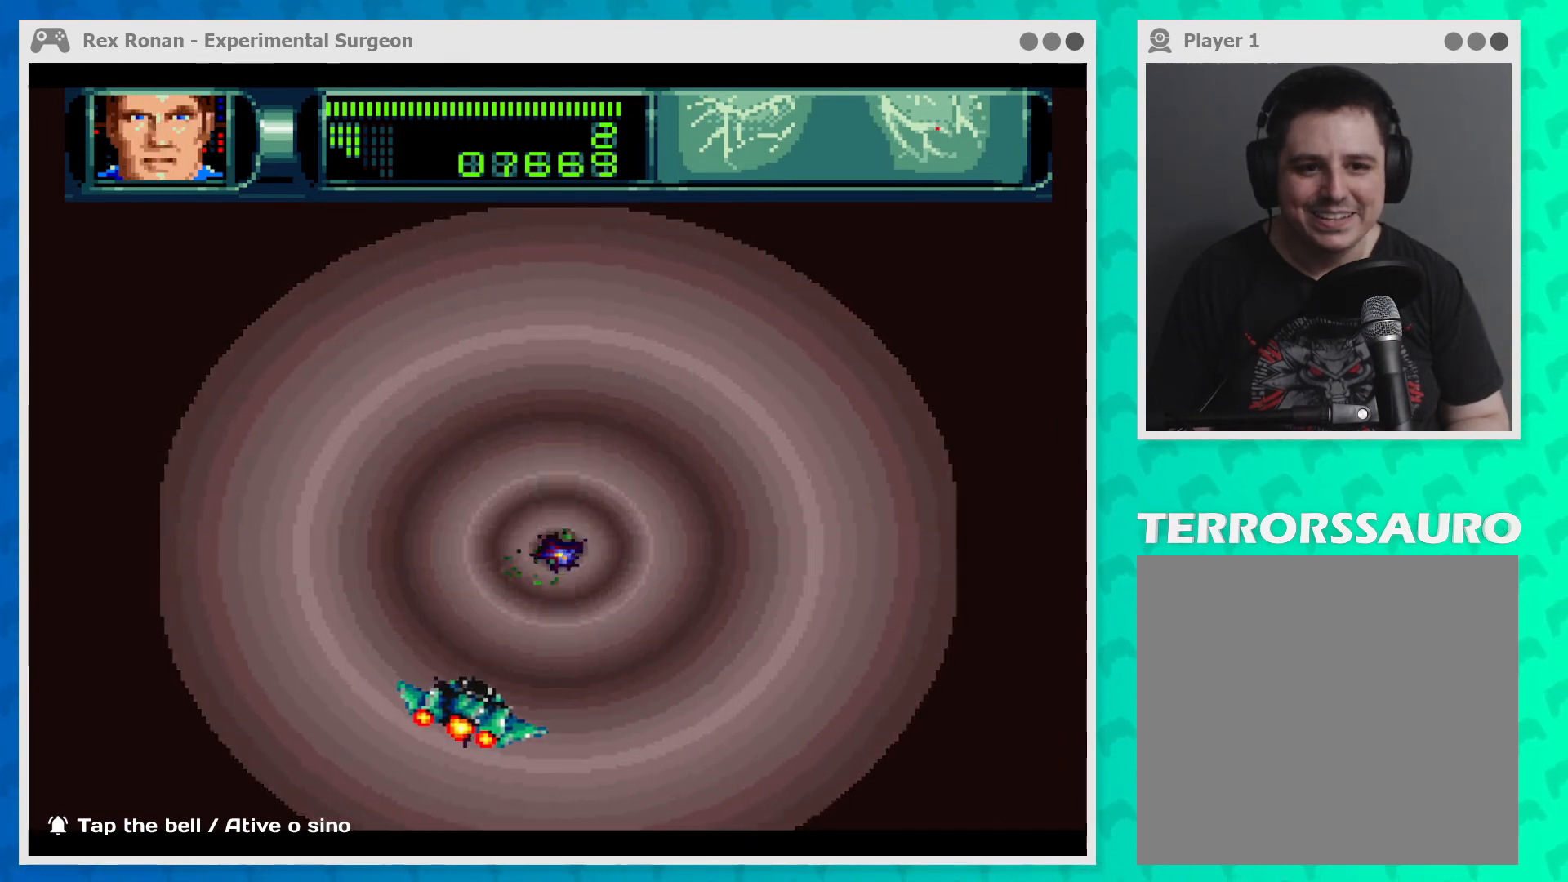
{"buttons": ["B"], "left_stick": "down-right", "events": [[200, "left_stick", "down-right"]]}
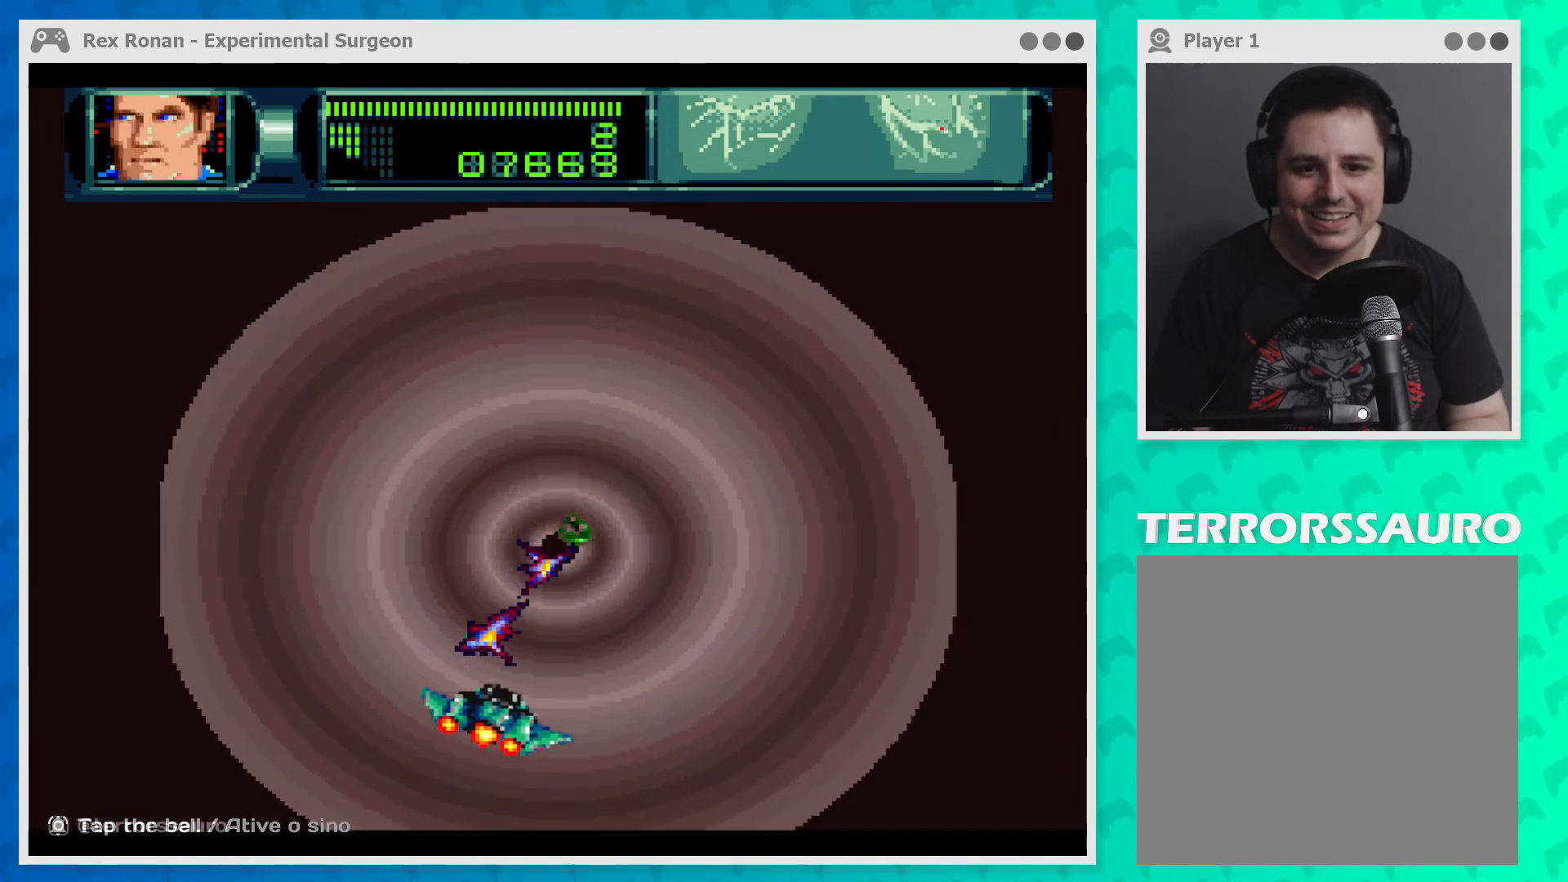
{"buttons": ["B"], "left_stick": "down-left", "events": [[100, "left_stick", "left"], [267, "left_stick", "down-left"]]}
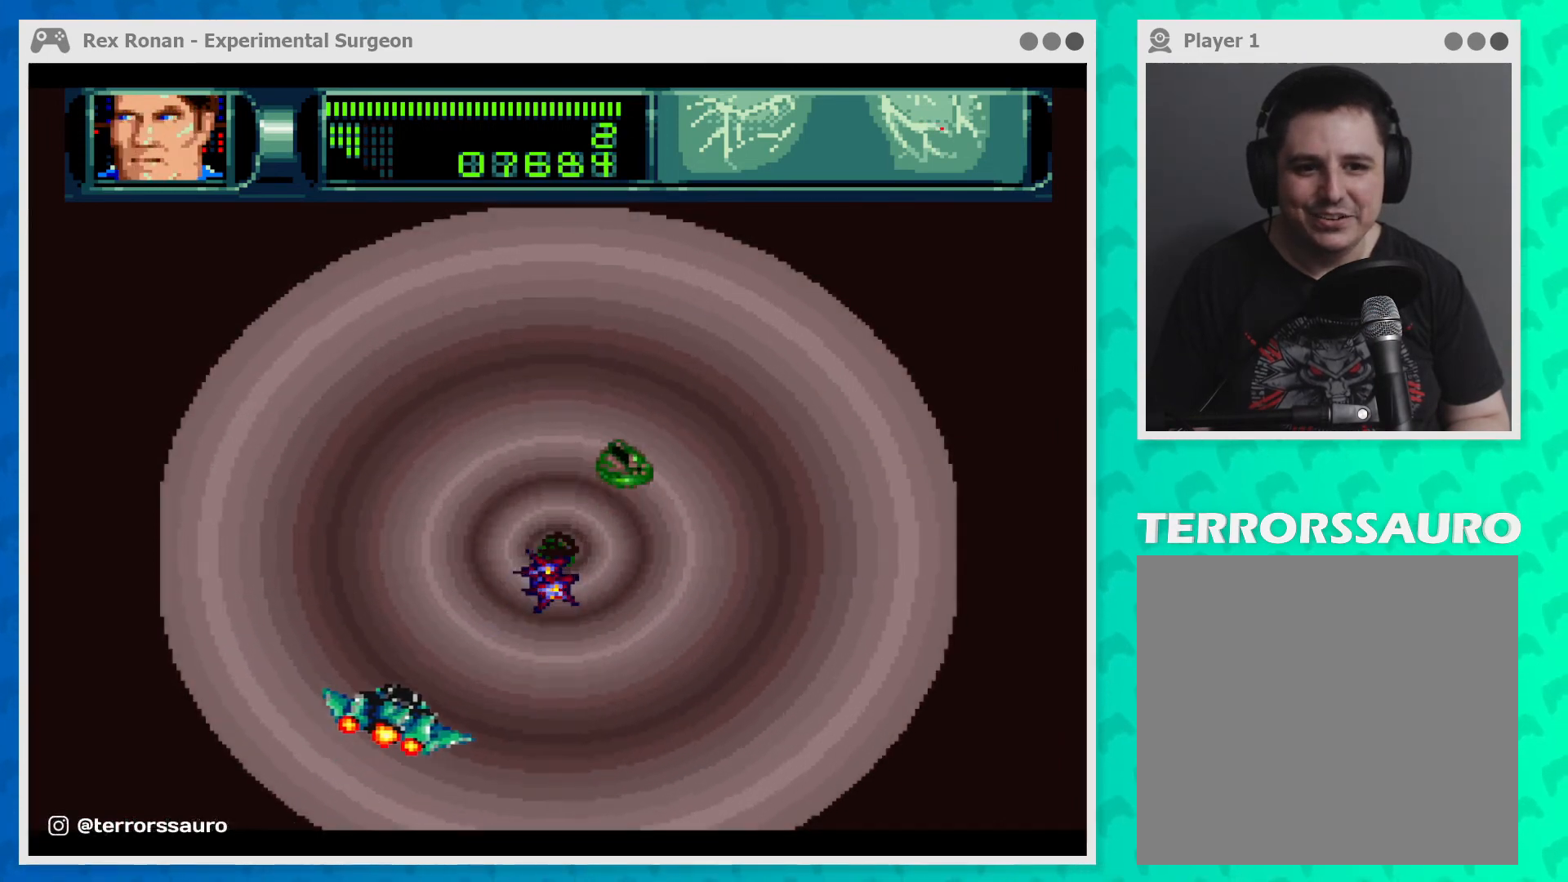
{"buttons": ["B"], "left_stick": "down-left", "events": [[67, "left_stick", "down-right"], [267, "left_stick", "center"], [333, "left_stick", "left"], [400, "left_stick", "down-left"]]}
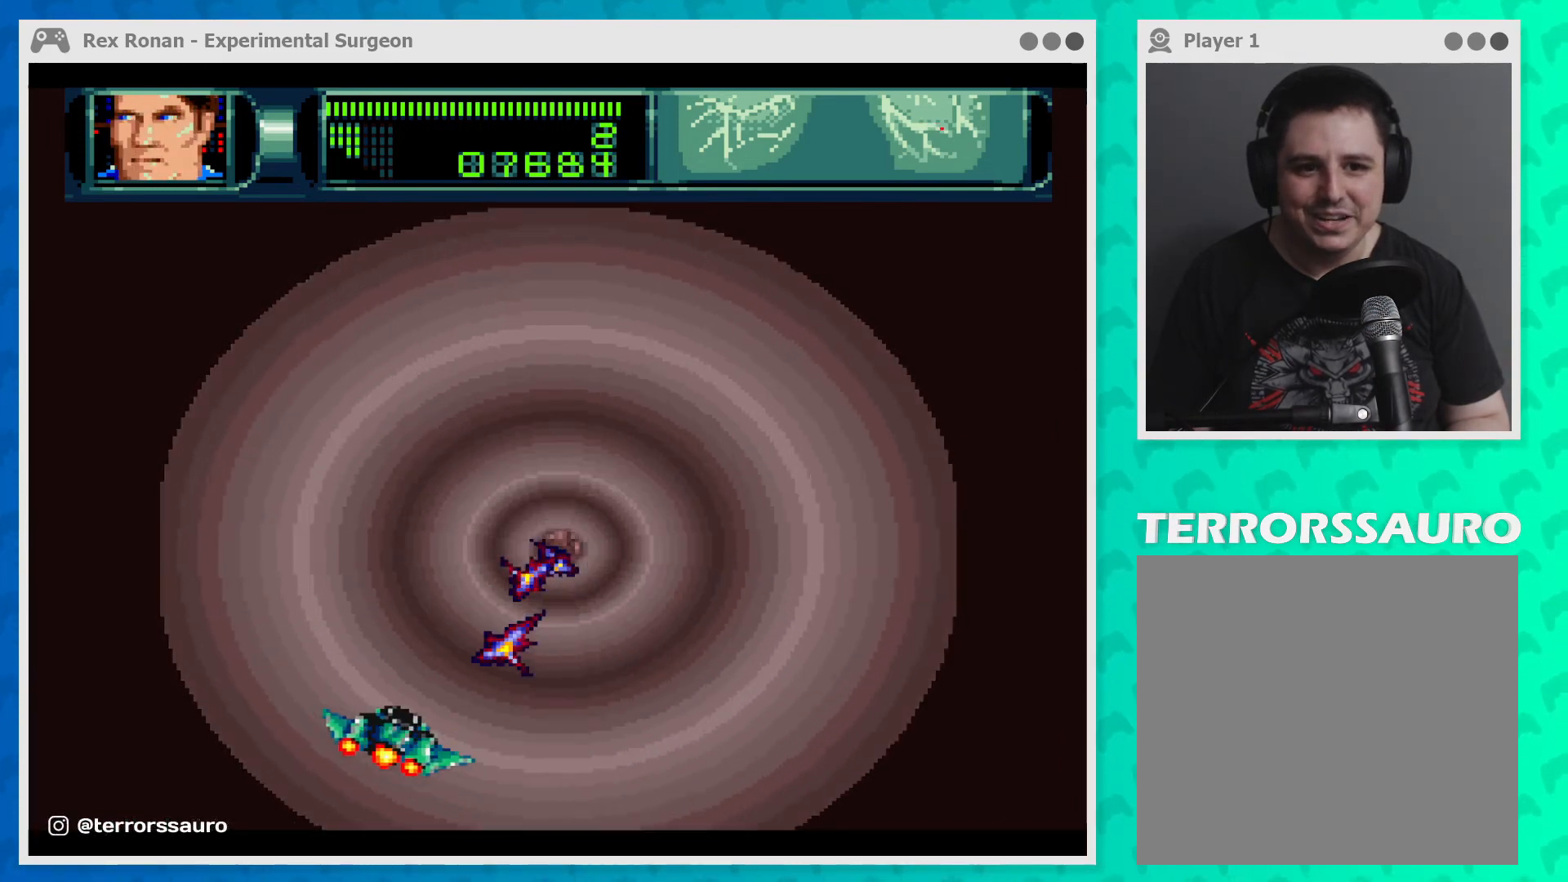
{"buttons": ["B"], "left_stick": "down-left", "events": [[167, "left_stick", "right"], [467, "left_stick", "down-left"]]}
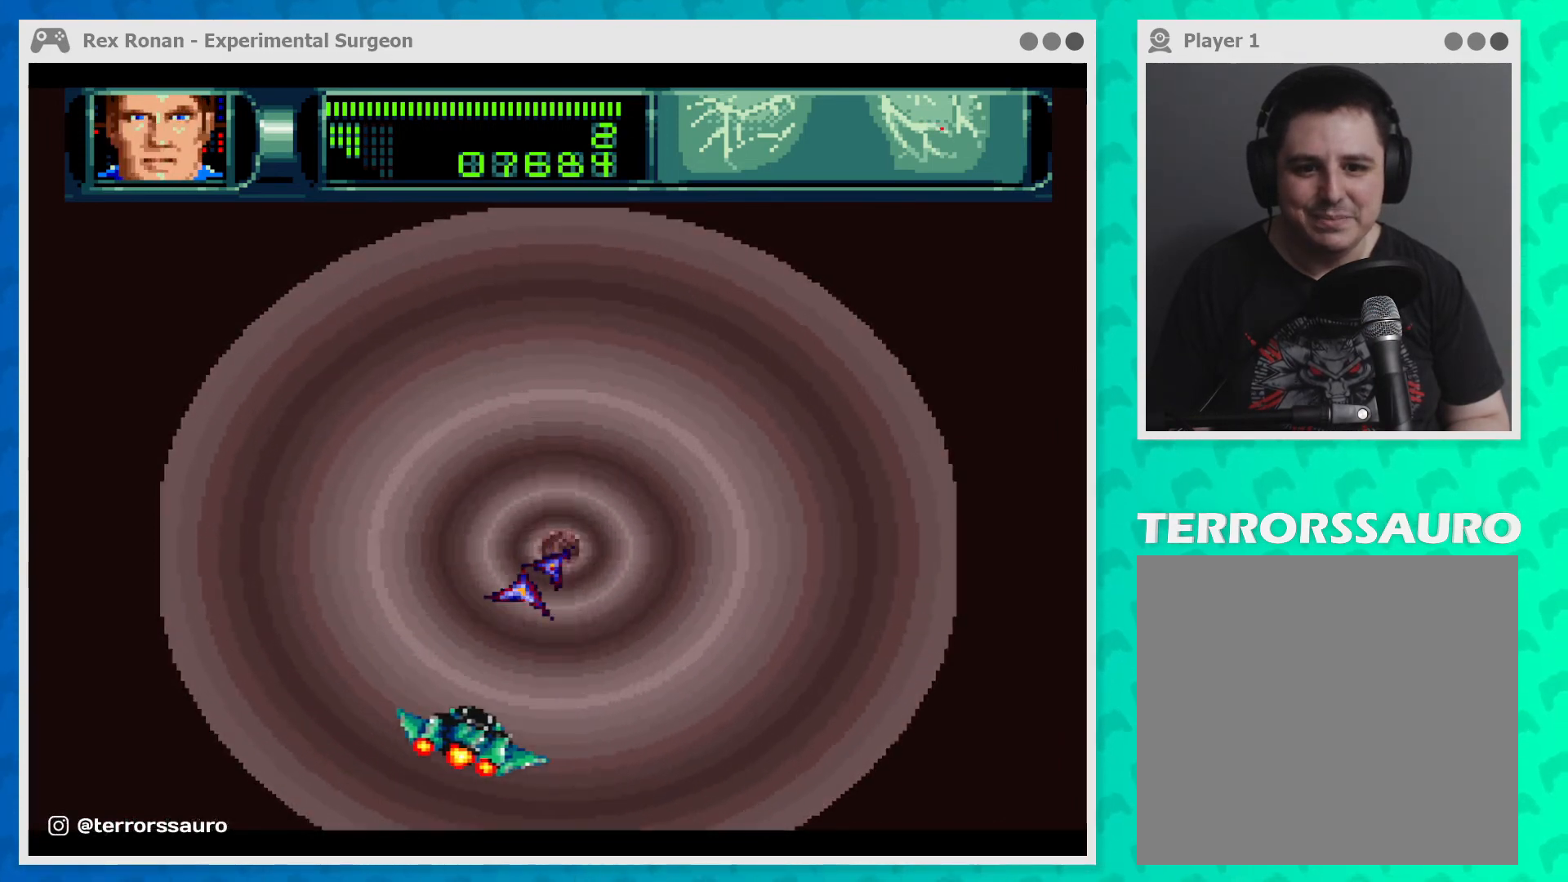
{"buttons": ["B"], "left_stick": "center", "events": [[167, "left_stick", "down-right"], [333, "left_stick", "right"], [467, "left_stick", "center"]]}
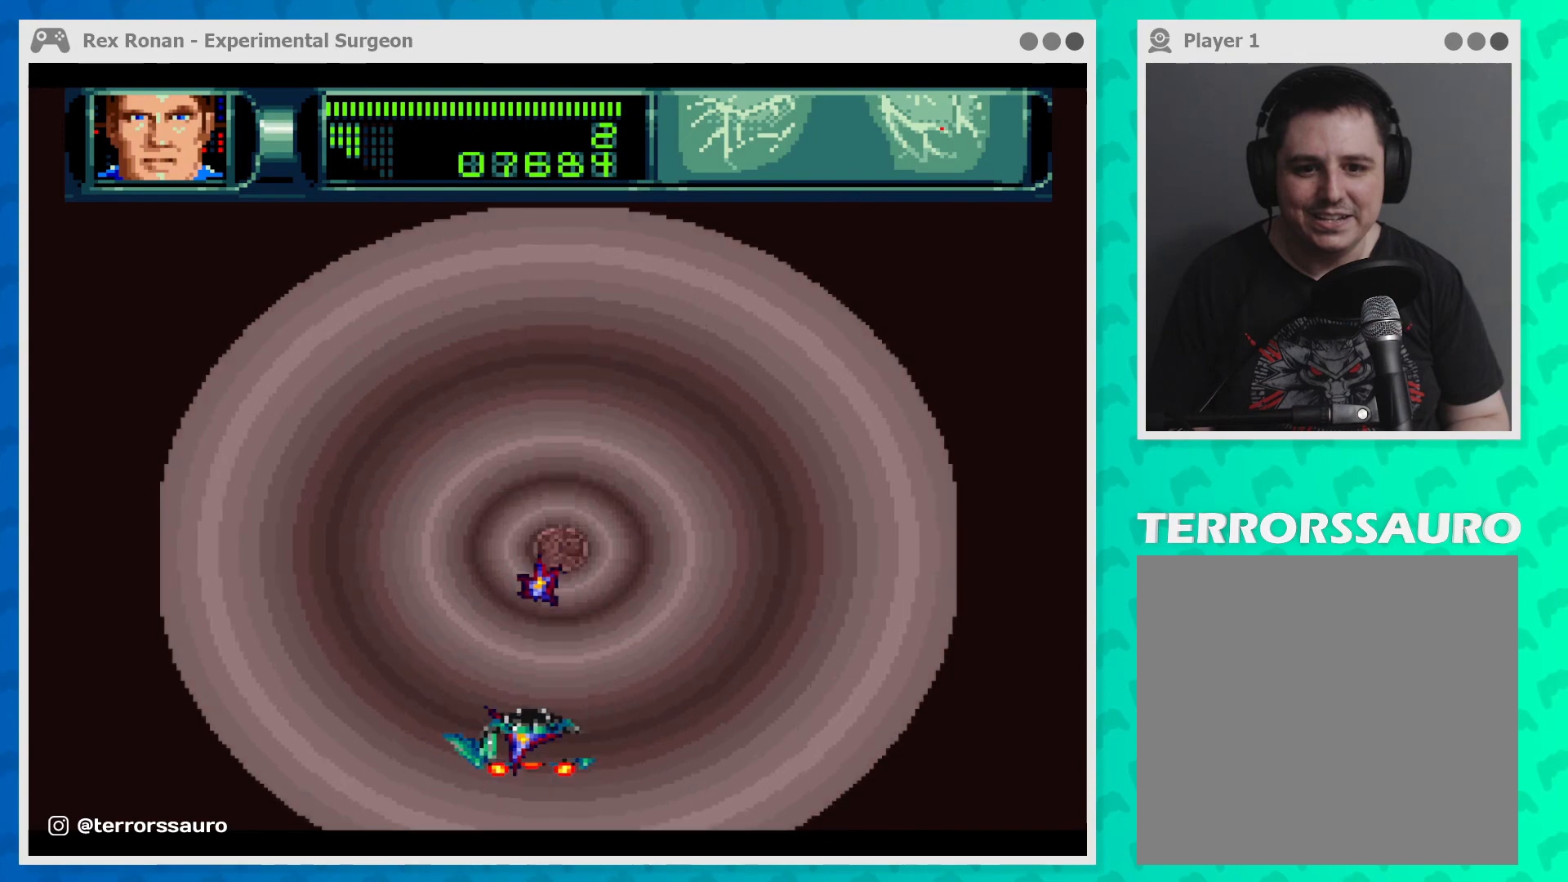
{"buttons": ["B"], "left_stick": "center", "events": []}
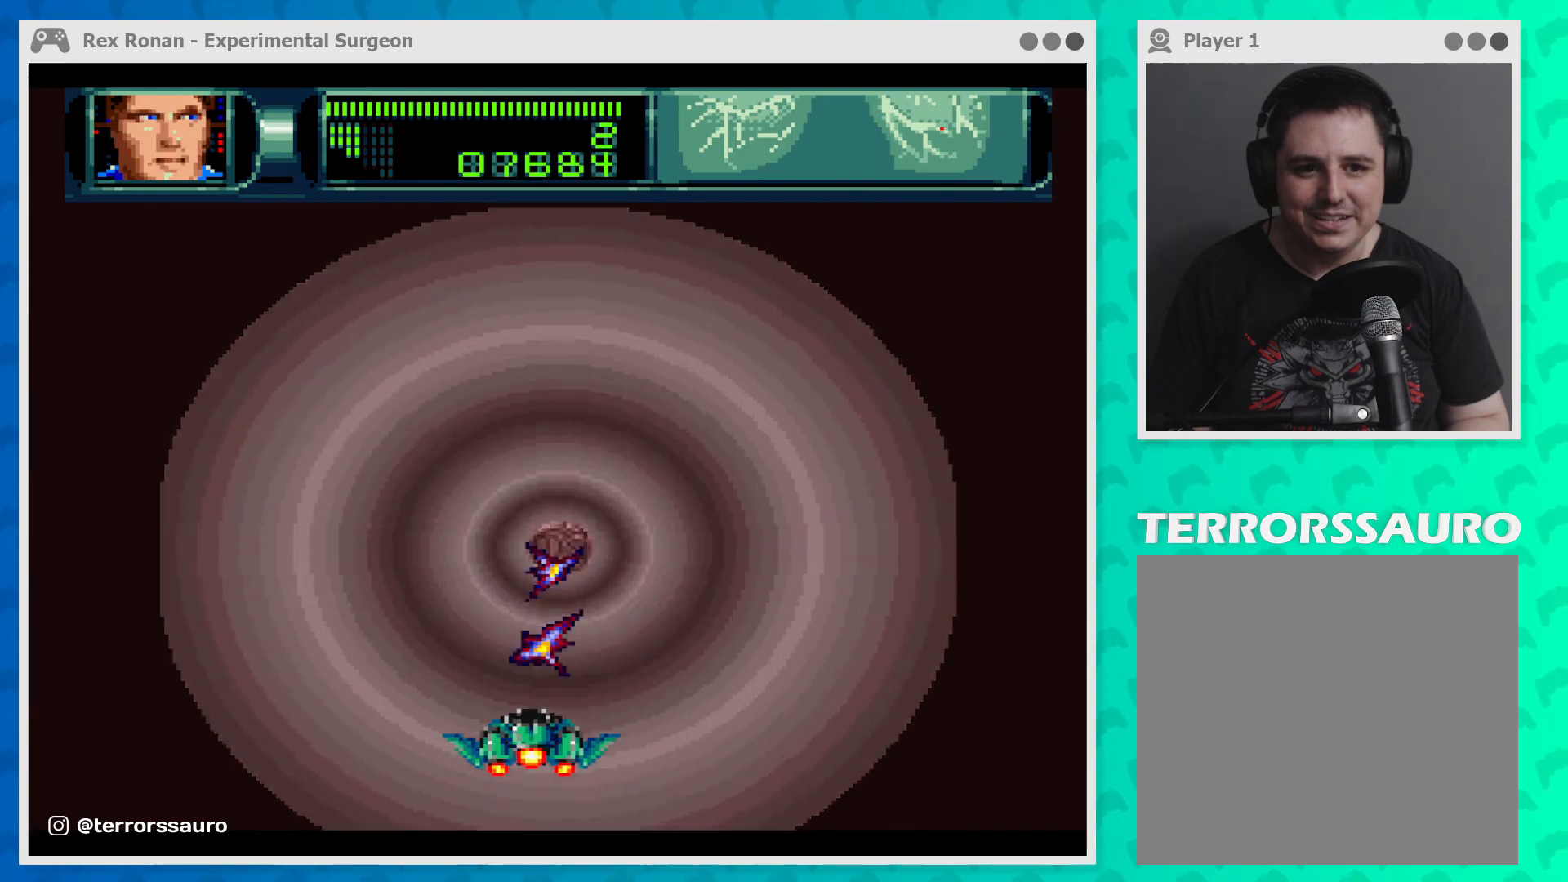
{"buttons": ["B"], "left_stick": "center", "events": []}
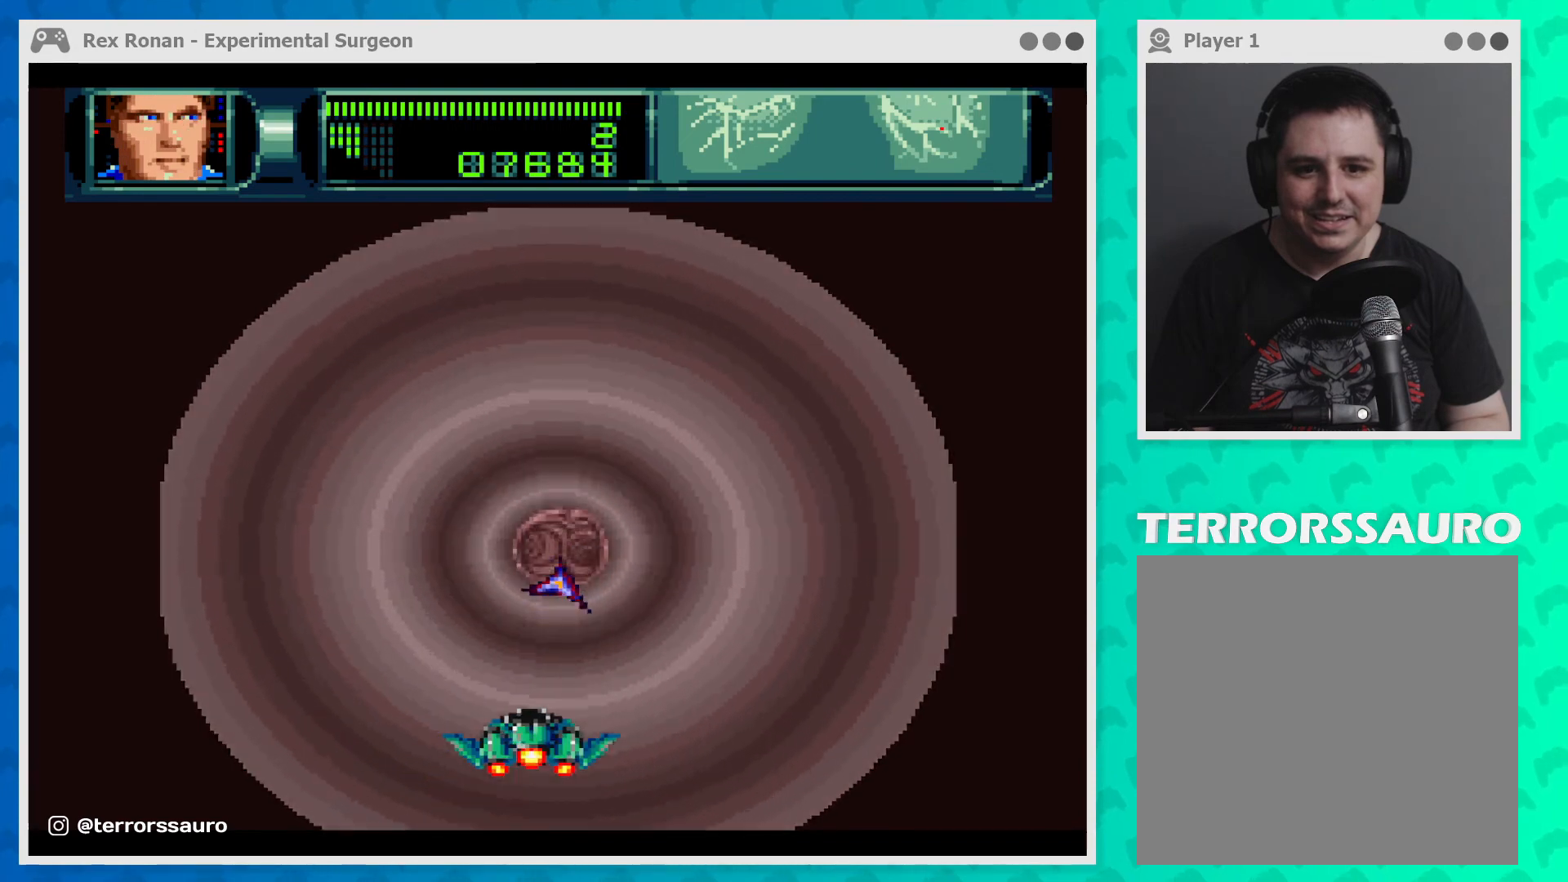
{"buttons": ["B"], "left_stick": "up-right", "events": [[167, "left_stick", "up-right"]]}
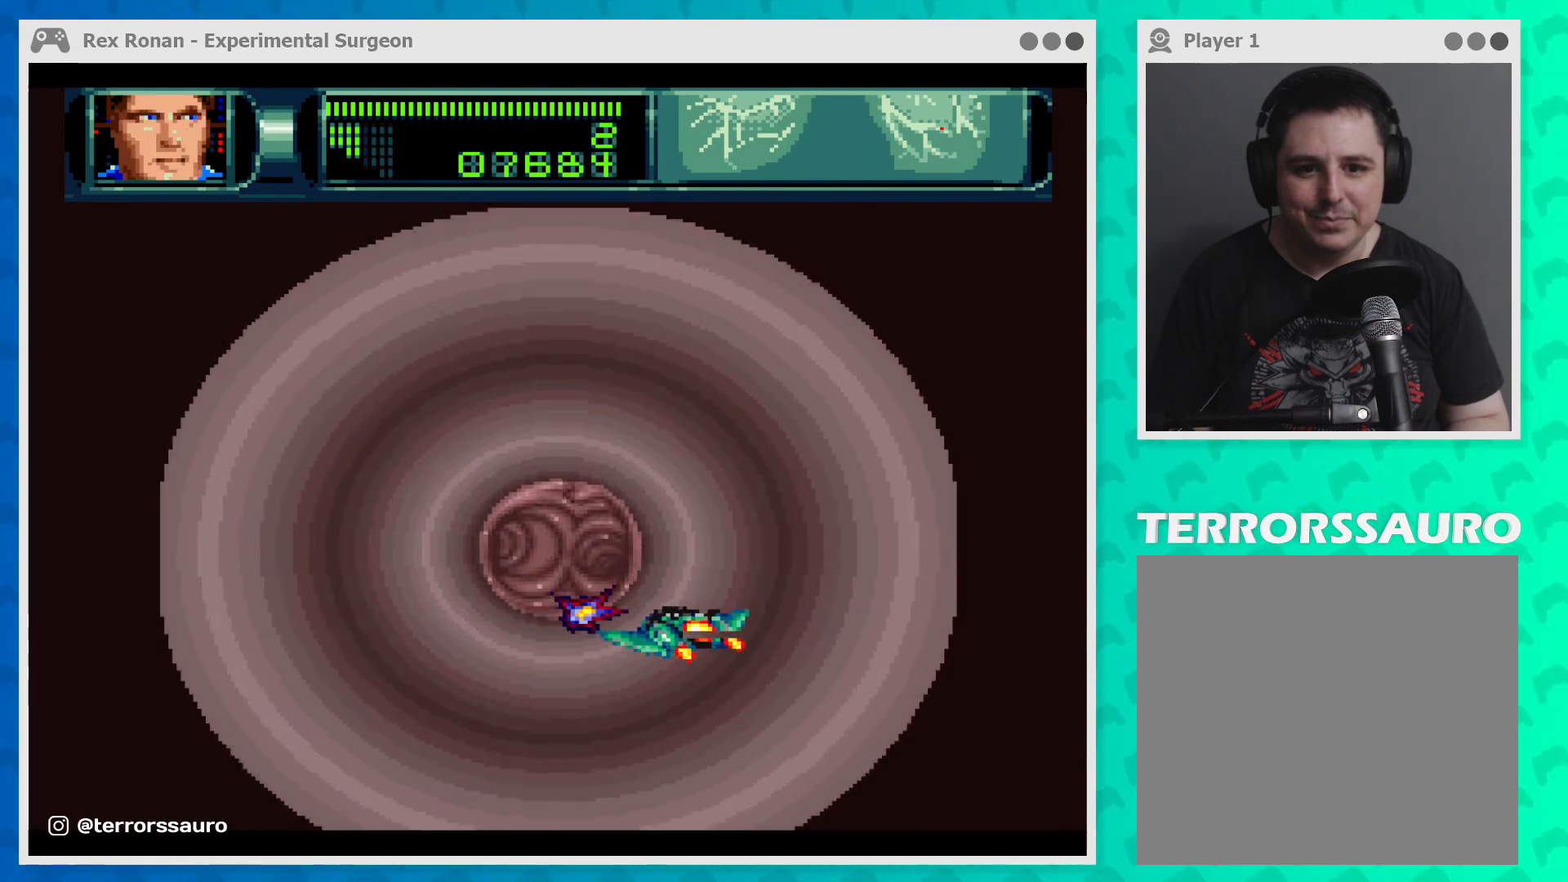
{"buttons": ["B"], "left_stick": "center", "events": [[67, "left_stick", "center"]]}
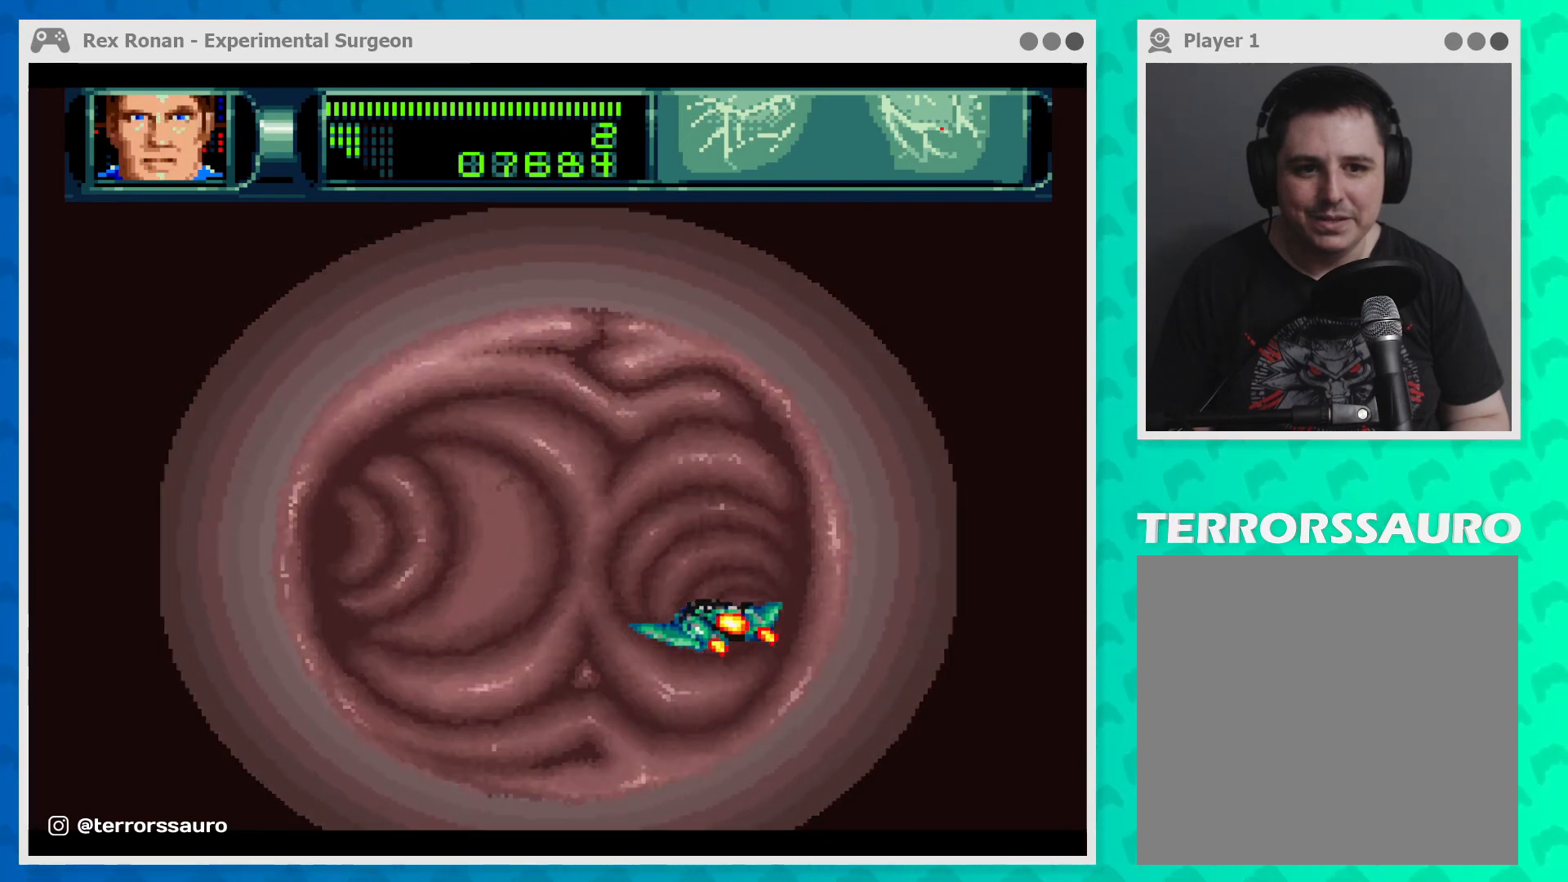
{"buttons": ["B"], "left_stick": "center", "events": []}
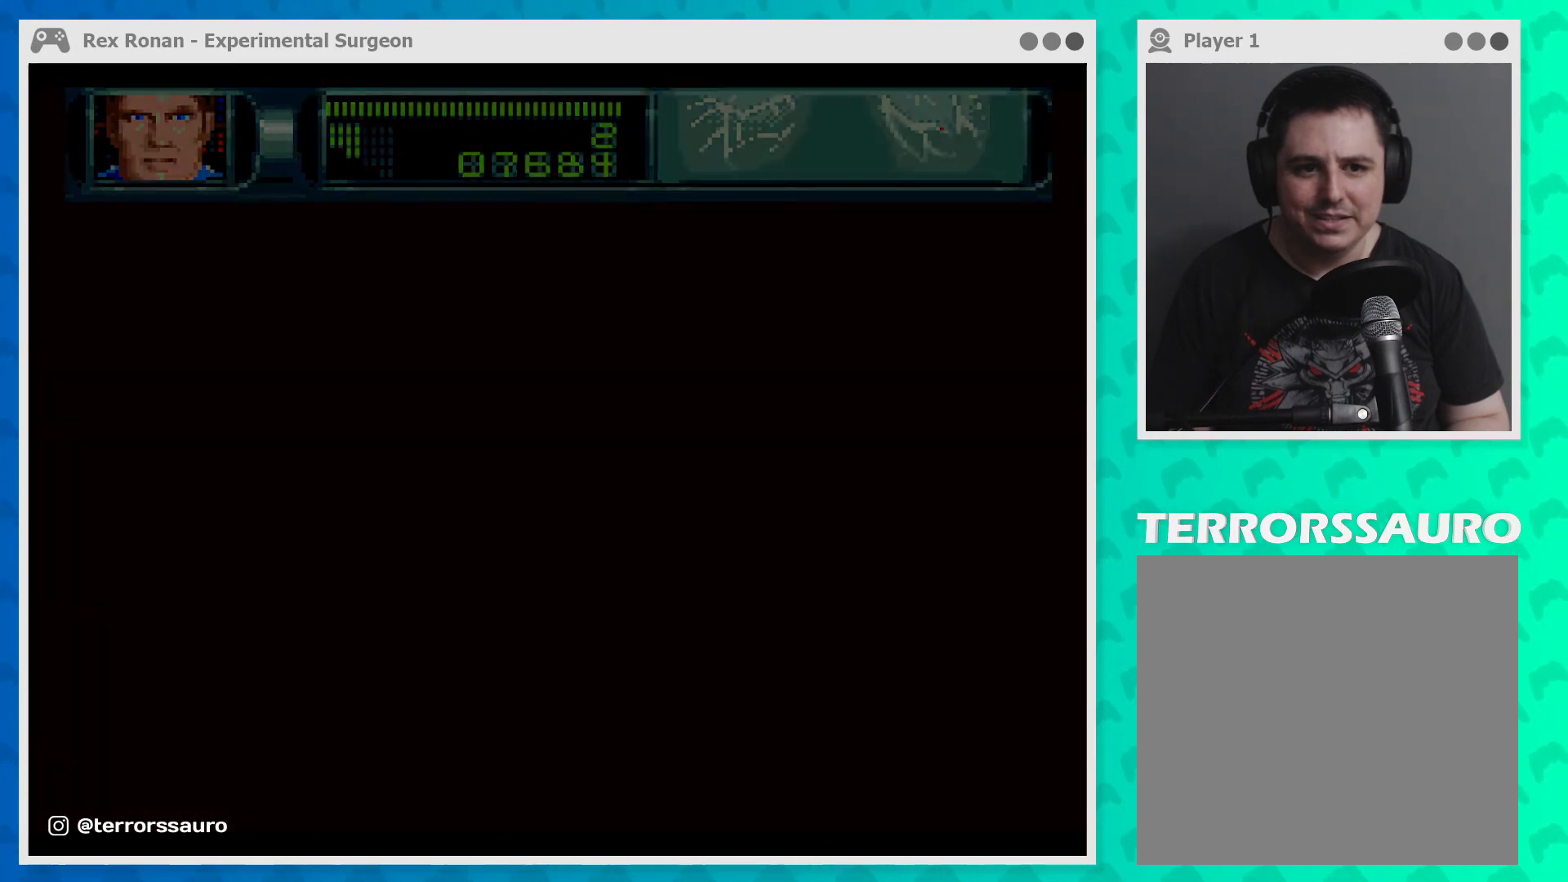
{"buttons": [], "left_stick": "center", "events": [[433, "B", "up"]]}